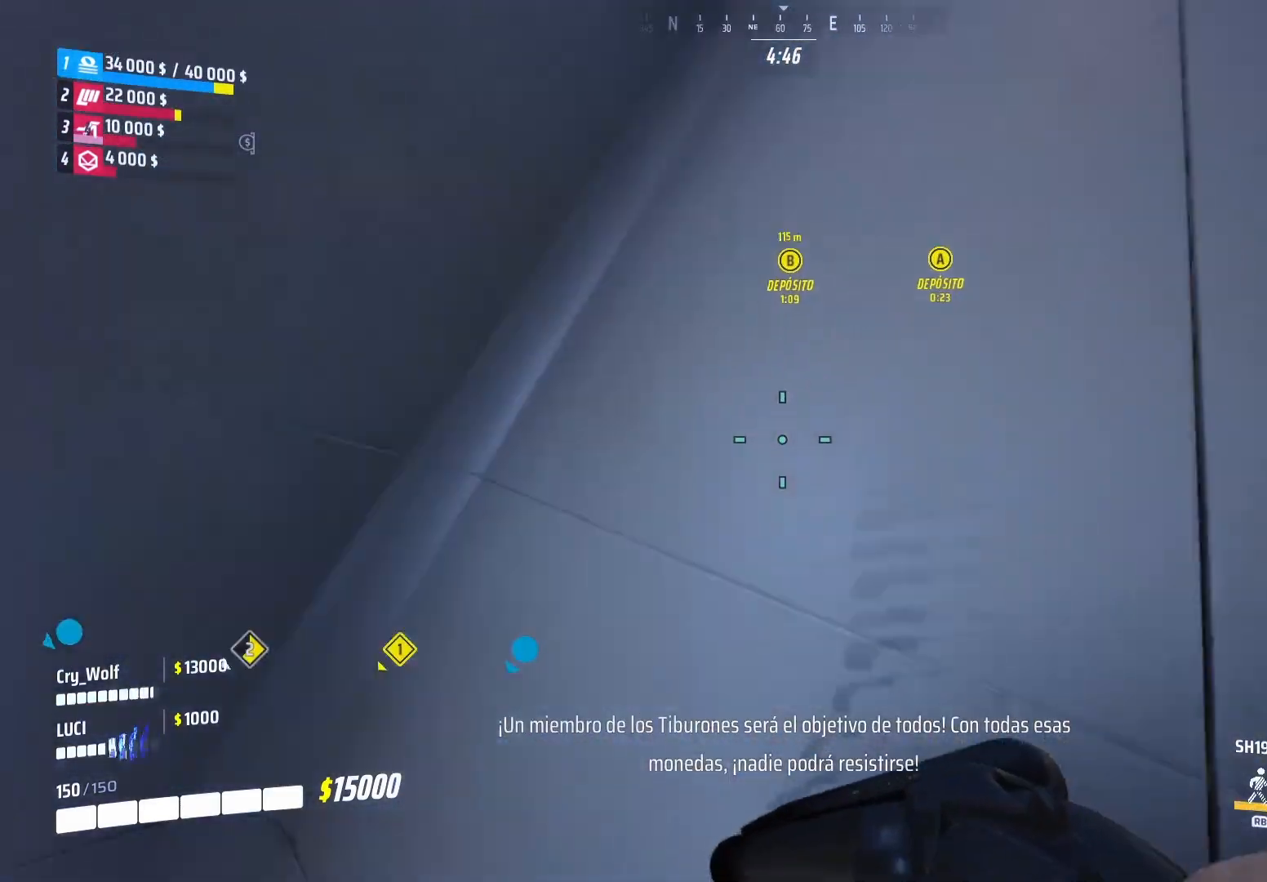
Gameplay with a controller (PlayStation layout); each line is a JSON object with the inputs held at the frame after it. "events" lists button and stick changes between this image and that frame as [ms after this image, input, new state], when the widget could be followed in between.
{"buttons": [], "left_stick": "up-left", "right_stick": "right", "events": [[20, "left_stick", "left"], [120, "right_stick", "center"], [460, "left_stick", "up-left"], [460, "right_stick", "right"]]}
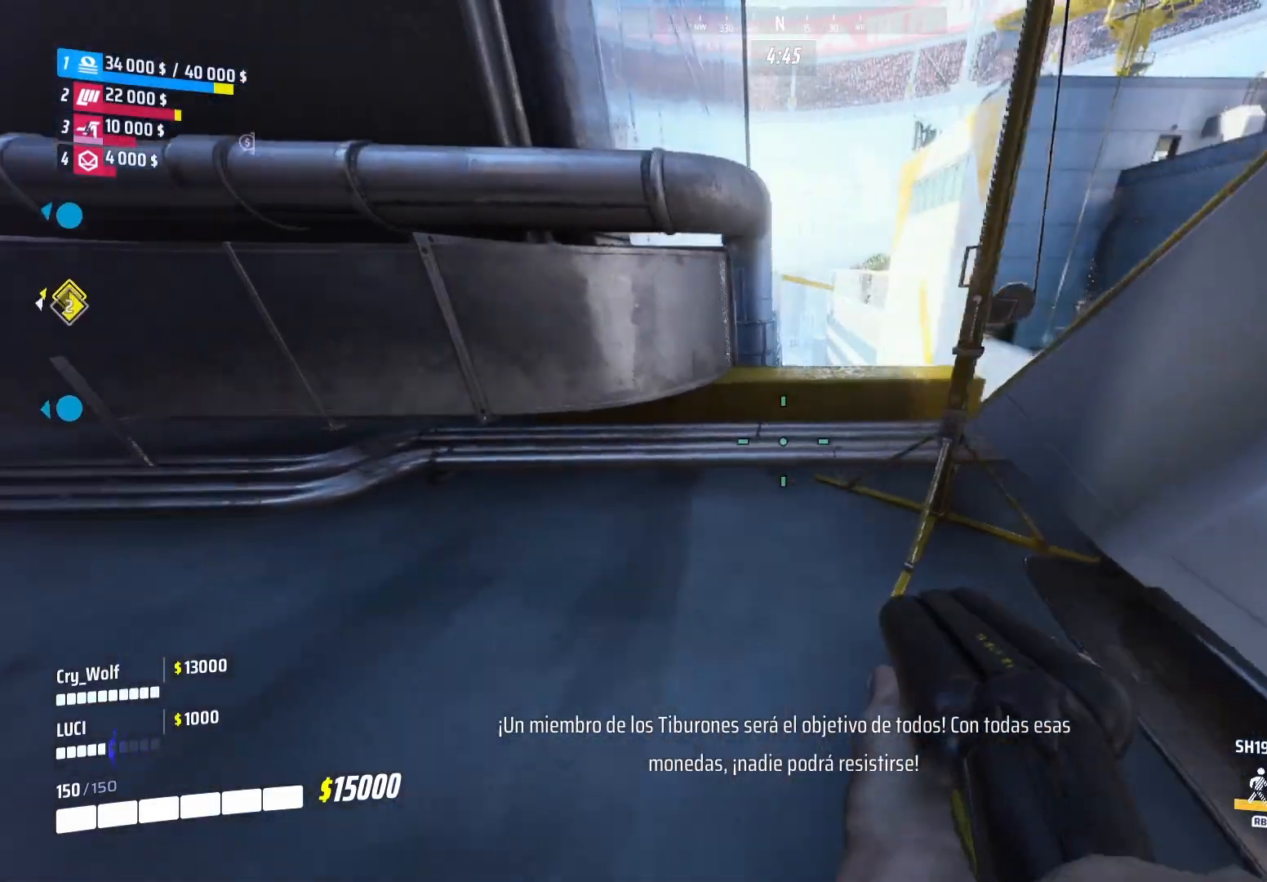
{"buttons": [], "left_stick": "center", "right_stick": "center", "events": [[220, "right_stick", "center"], [420, "left_stick", "center"]]}
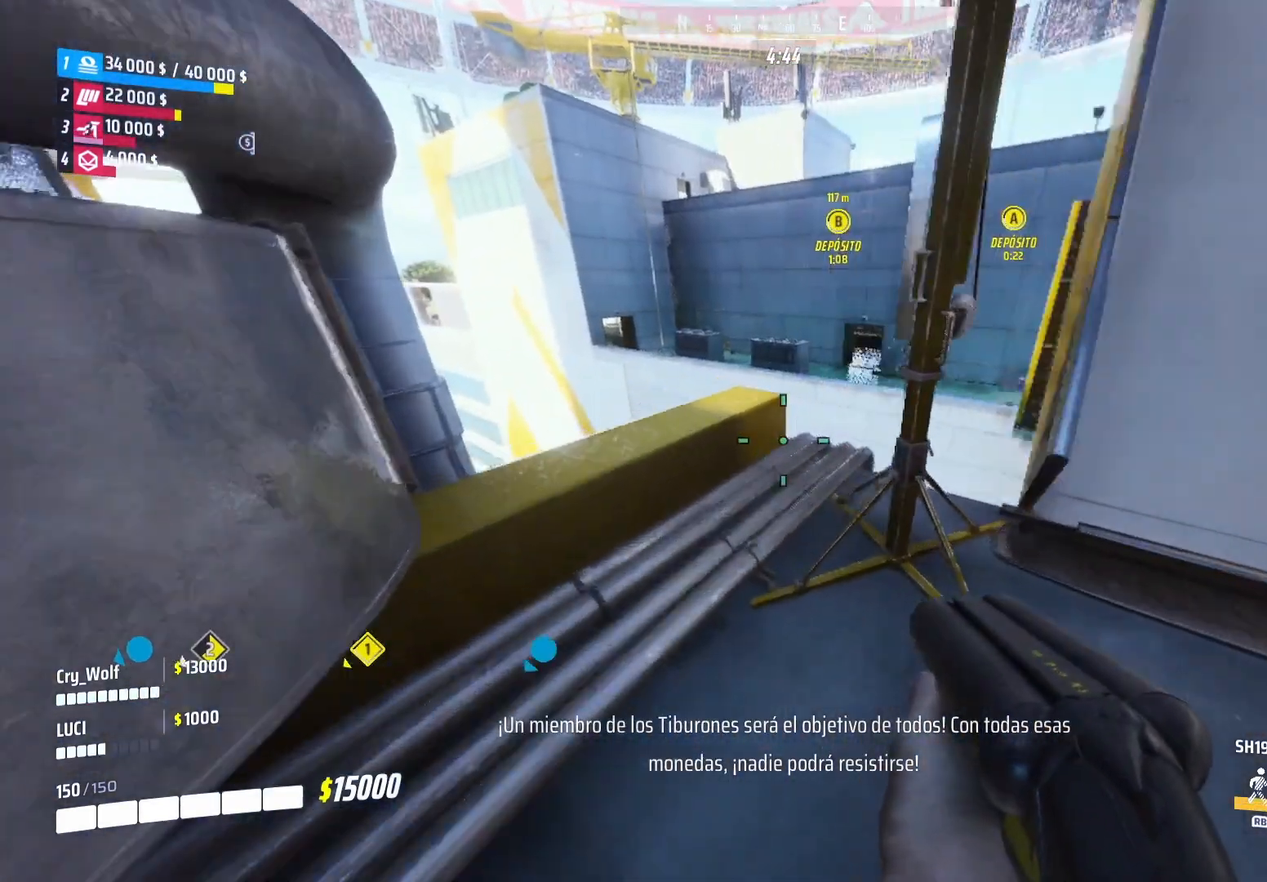
{"buttons": [], "left_stick": "up-right", "right_stick": "right", "events": [[160, "left_stick", "up"], [200, "right_stick", "right"], [240, "left_stick", "center"], [360, "left_stick", "right"], [480, "left_stick", "up-right"]]}
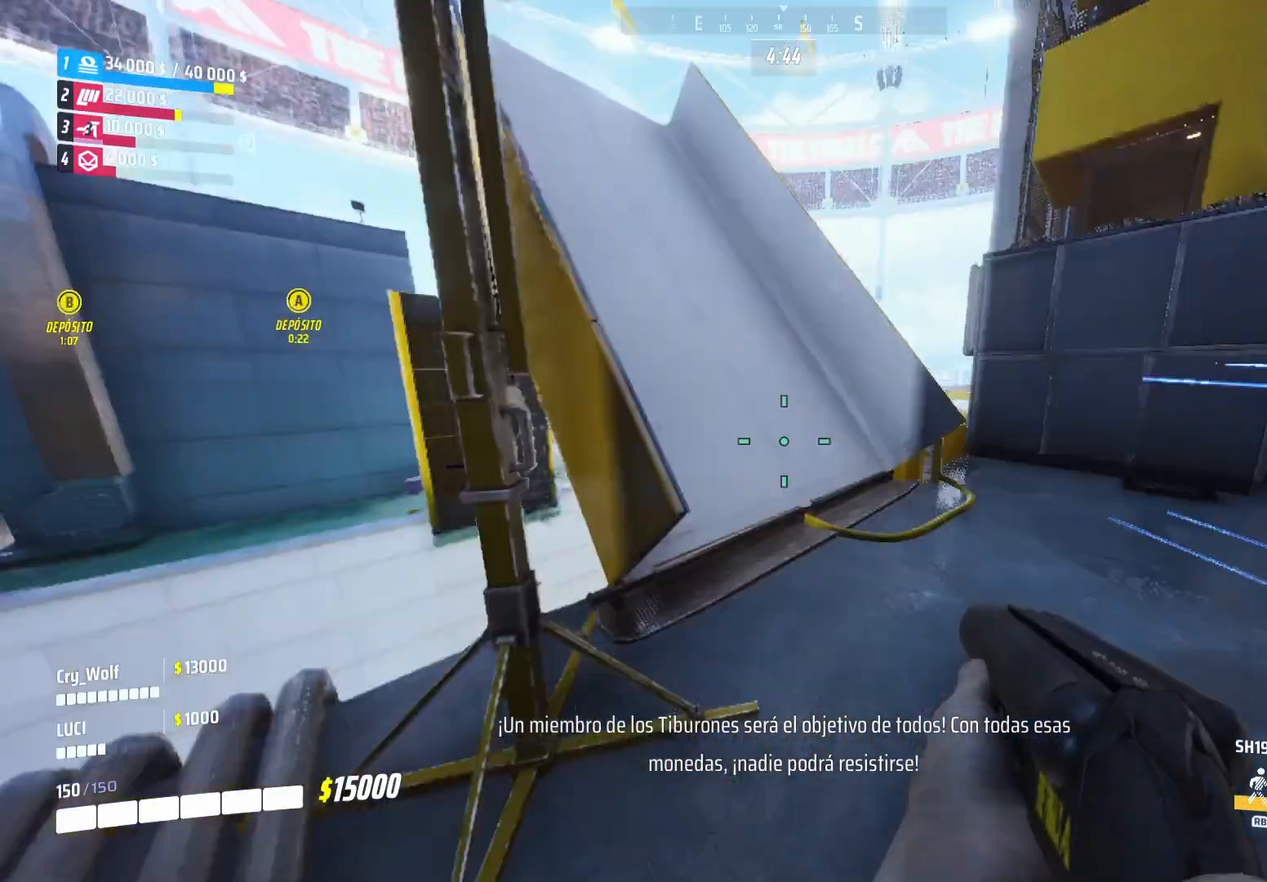
{"buttons": [], "left_stick": "up", "right_stick": "right", "events": [[120, "right_stick", "center"], [140, "left_stick", "up"], [420, "right_stick", "right"]]}
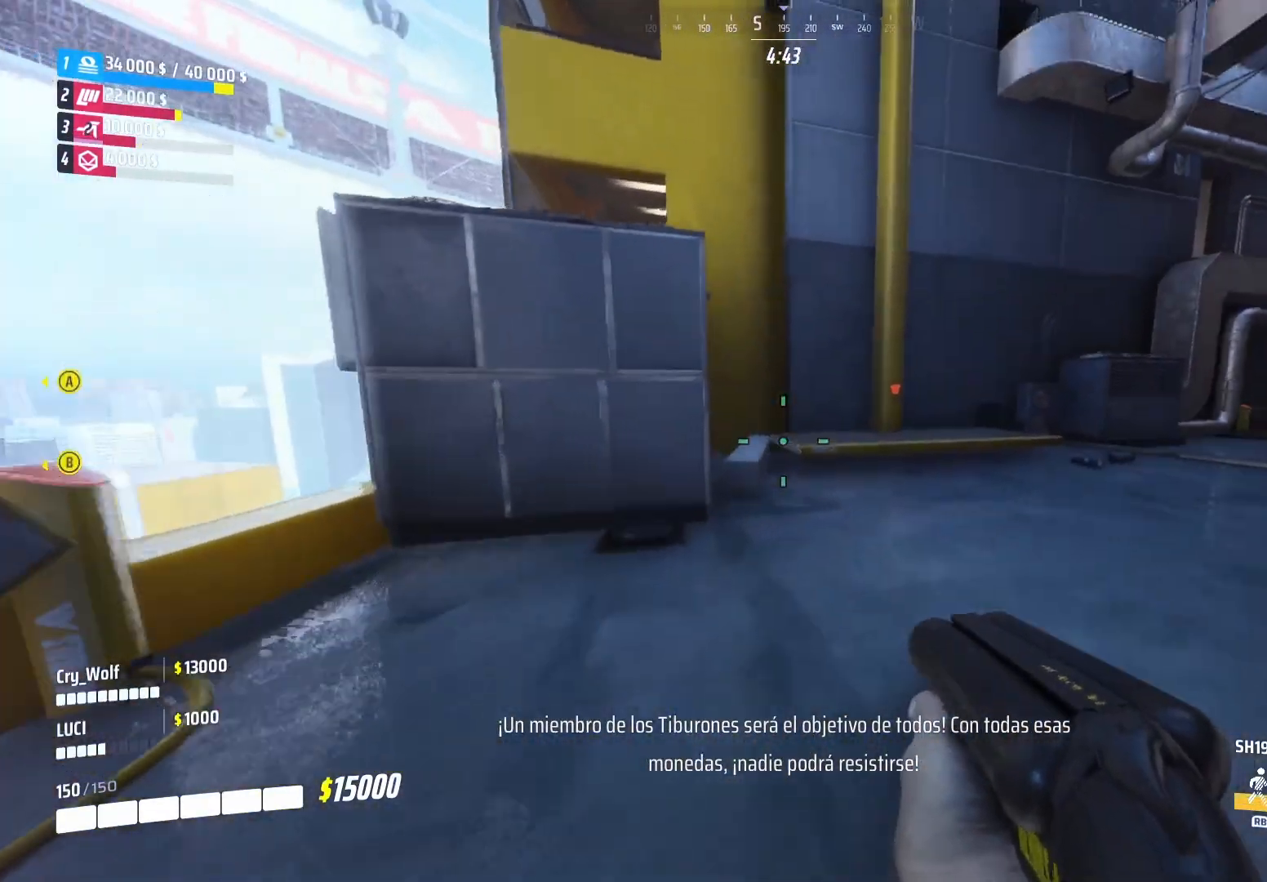
{"buttons": [], "left_stick": "up-left", "right_stick": "center", "events": [[60, "right_stick", "up-right"], [140, "left_stick", "up-right"], [220, "right_stick", "center"], [360, "left_stick", "up-left"]]}
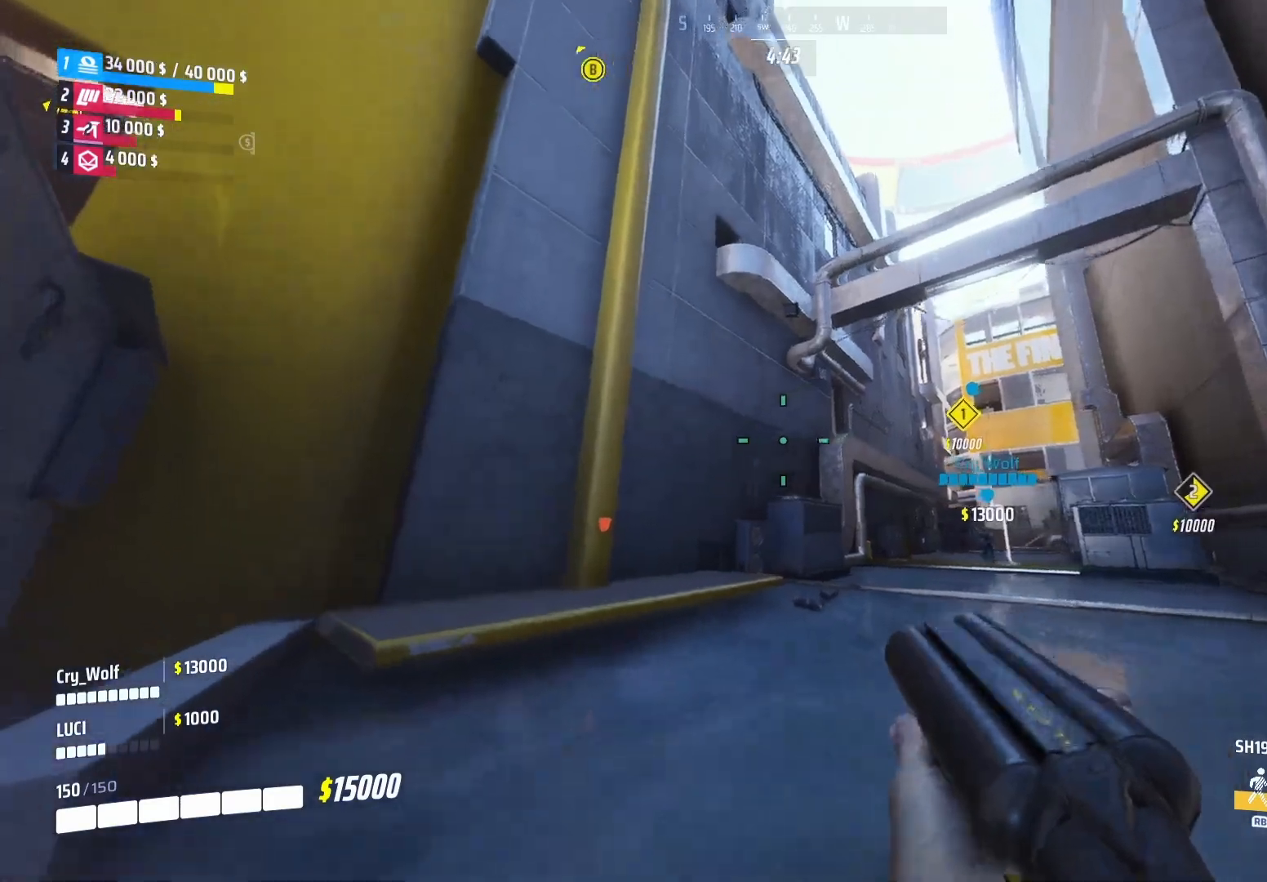
{"buttons": [], "left_stick": "up-left", "right_stick": "center", "events": [[40, "right_stick", "left"], [140, "left_stick", "center"], [200, "right_stick", "center"], [260, "R1", "down"], [300, "left_stick", "left"], [360, "R1", "up"], [360, "left_stick", "up-left"]]}
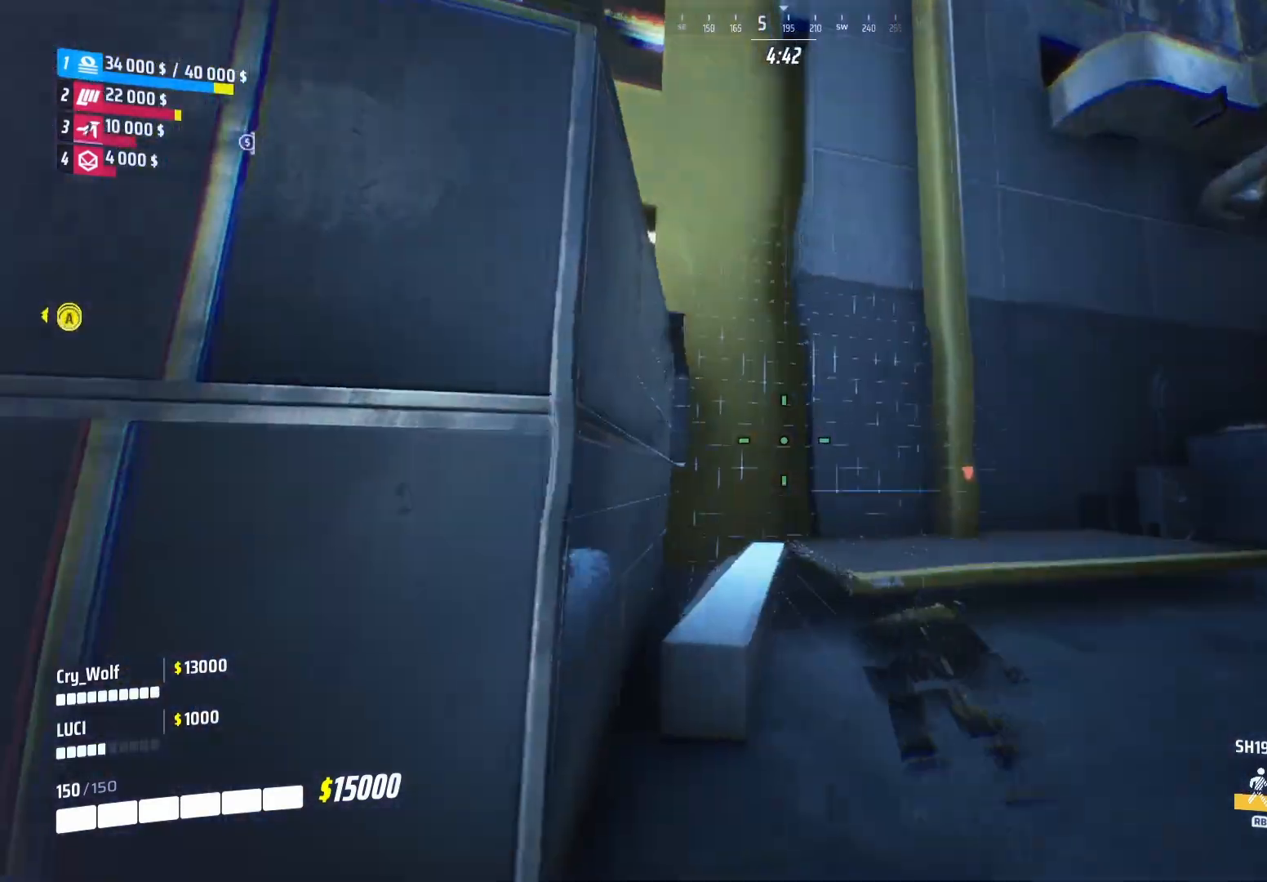
{"buttons": [], "left_stick": "up-left", "right_stick": "center", "events": [[140, "L1", "down"], [200, "right_stick", "left"], [280, "L1", "up"], [420, "right_stick", "center"]]}
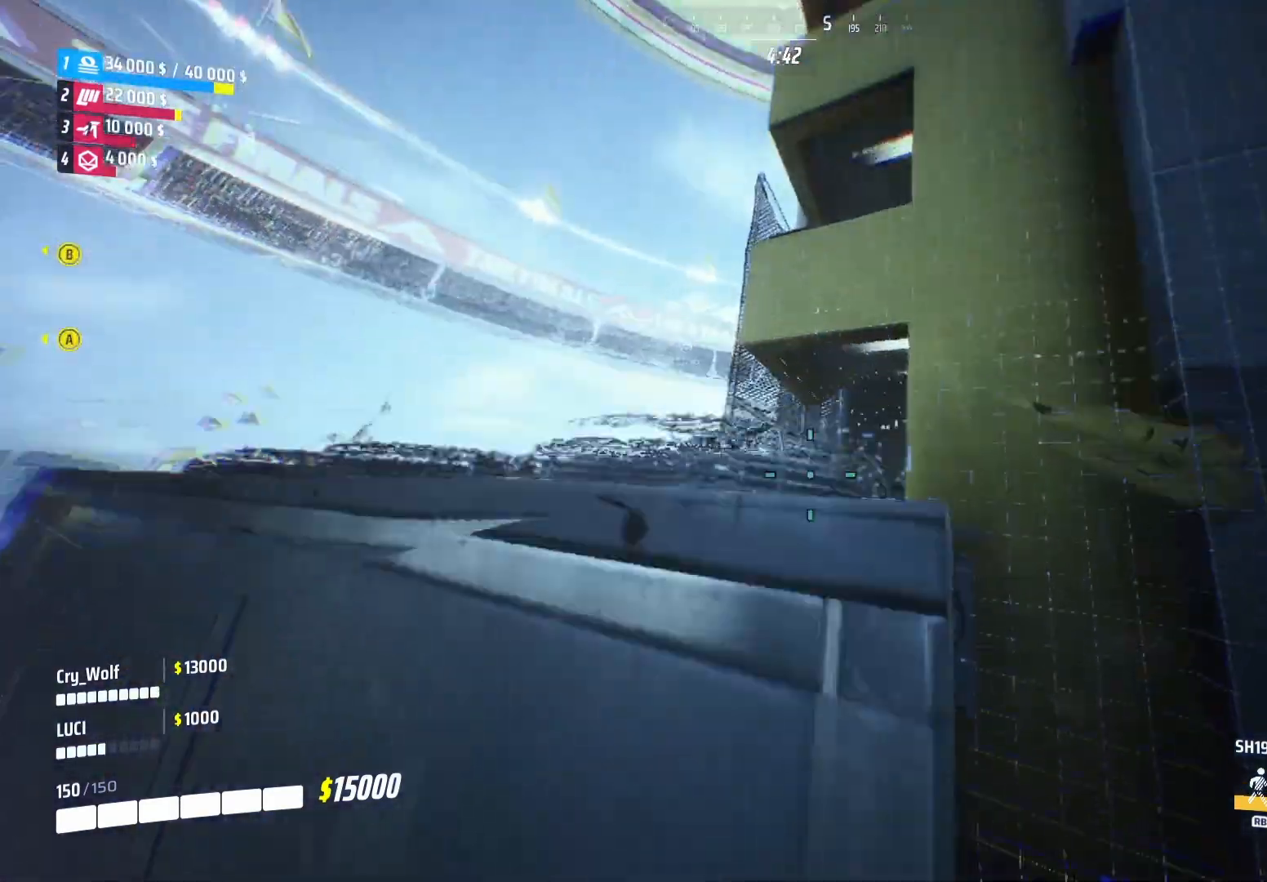
{"buttons": [], "left_stick": "up", "right_stick": "center", "events": [[200, "left_stick", "up"], [200, "right_stick", "down-right"], [280, "right_stick", "center"]]}
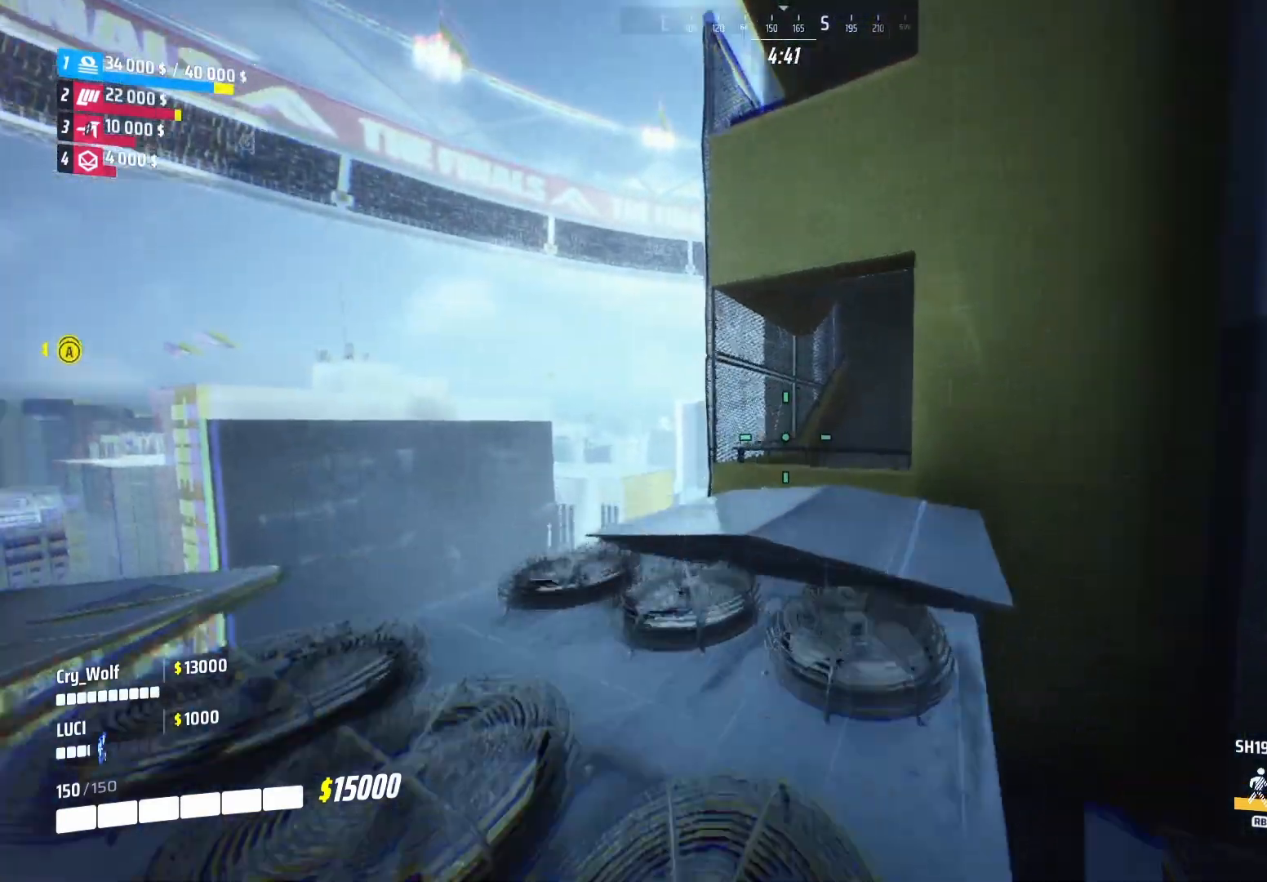
{"buttons": [], "left_stick": "up", "right_stick": "center", "events": []}
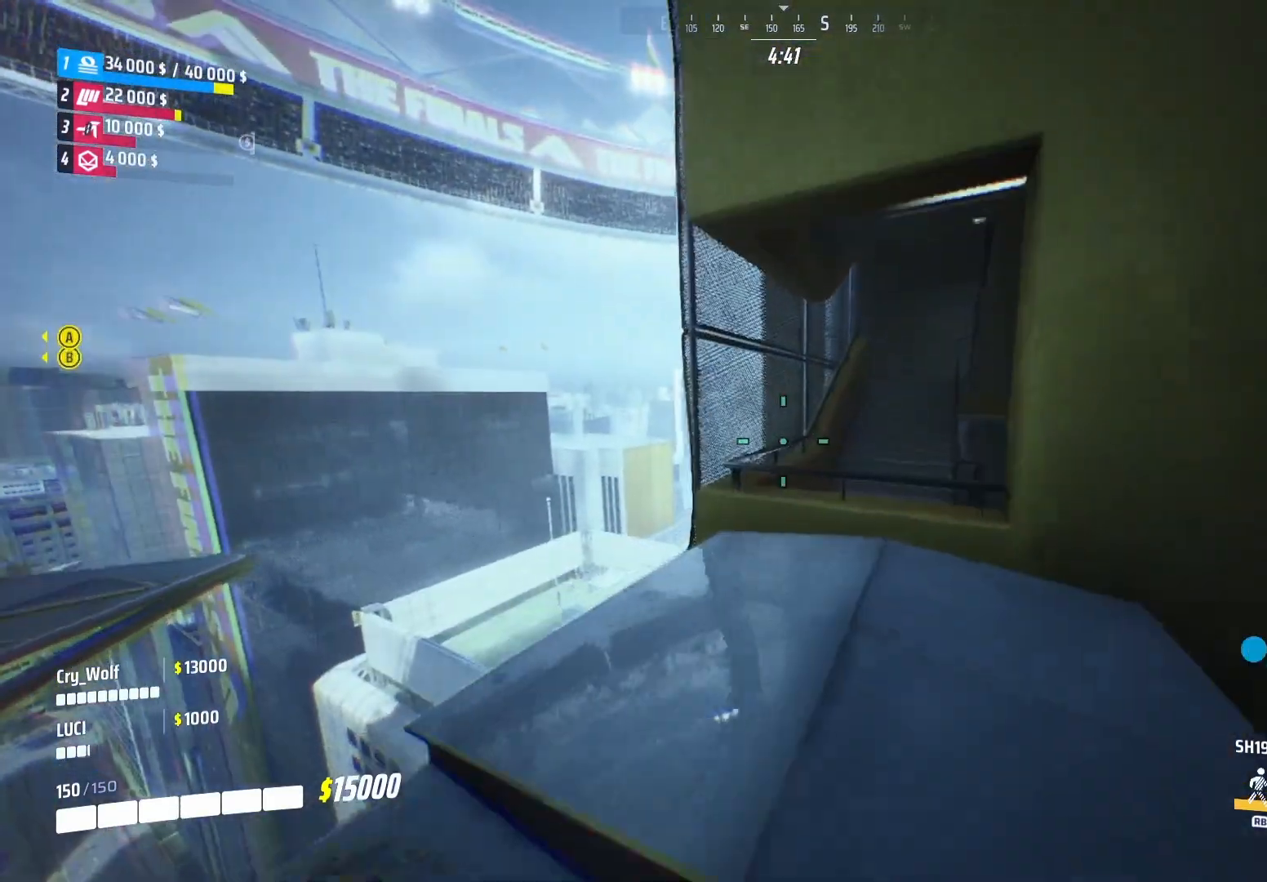
{"buttons": [], "left_stick": "right", "right_stick": "center", "events": [[200, "left_stick", "up-right"], [200, "right_stick", "left"], [300, "left_stick", "right"], [400, "right_stick", "center"]]}
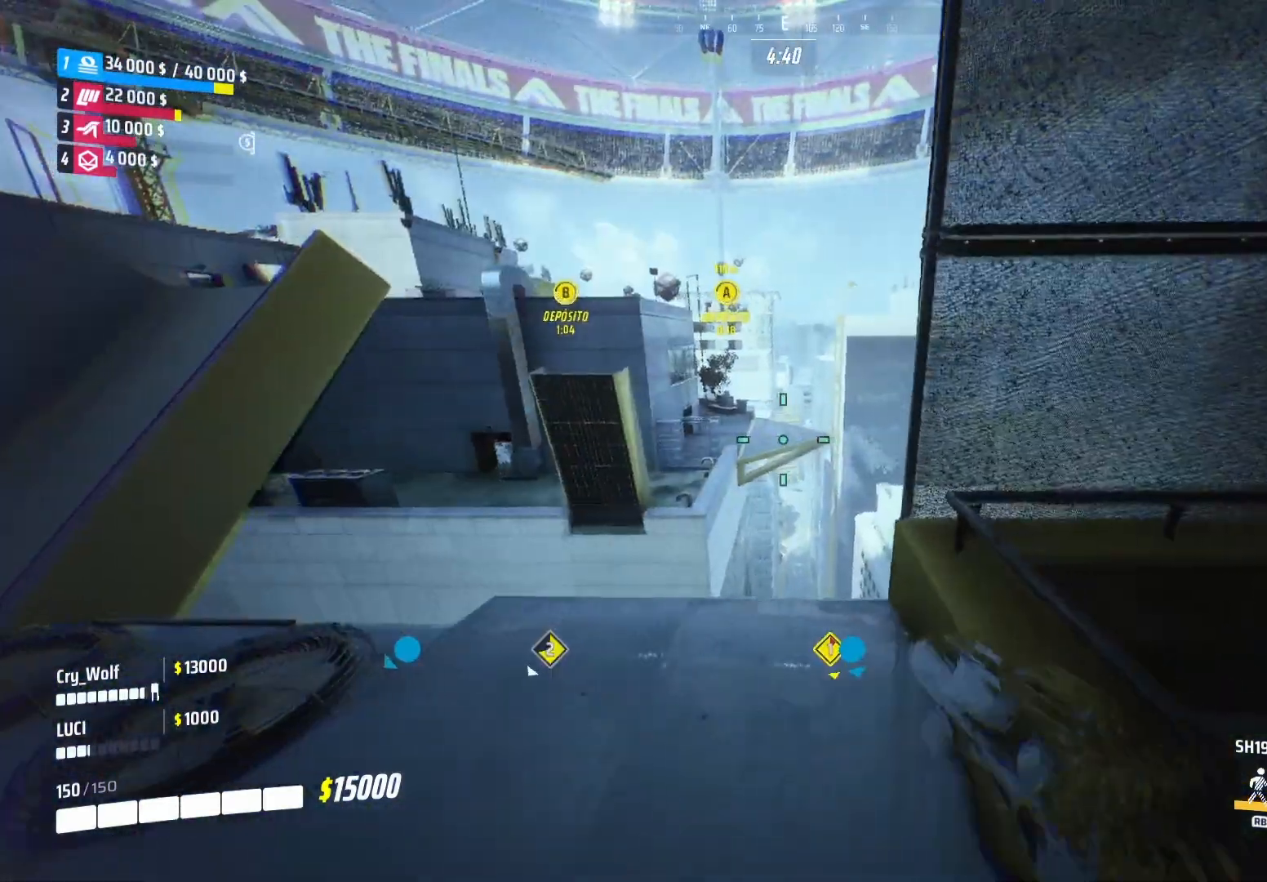
{"buttons": [], "left_stick": "up-right", "right_stick": "right", "events": [[220, "left_stick", "up-right"], [480, "right_stick", "right"]]}
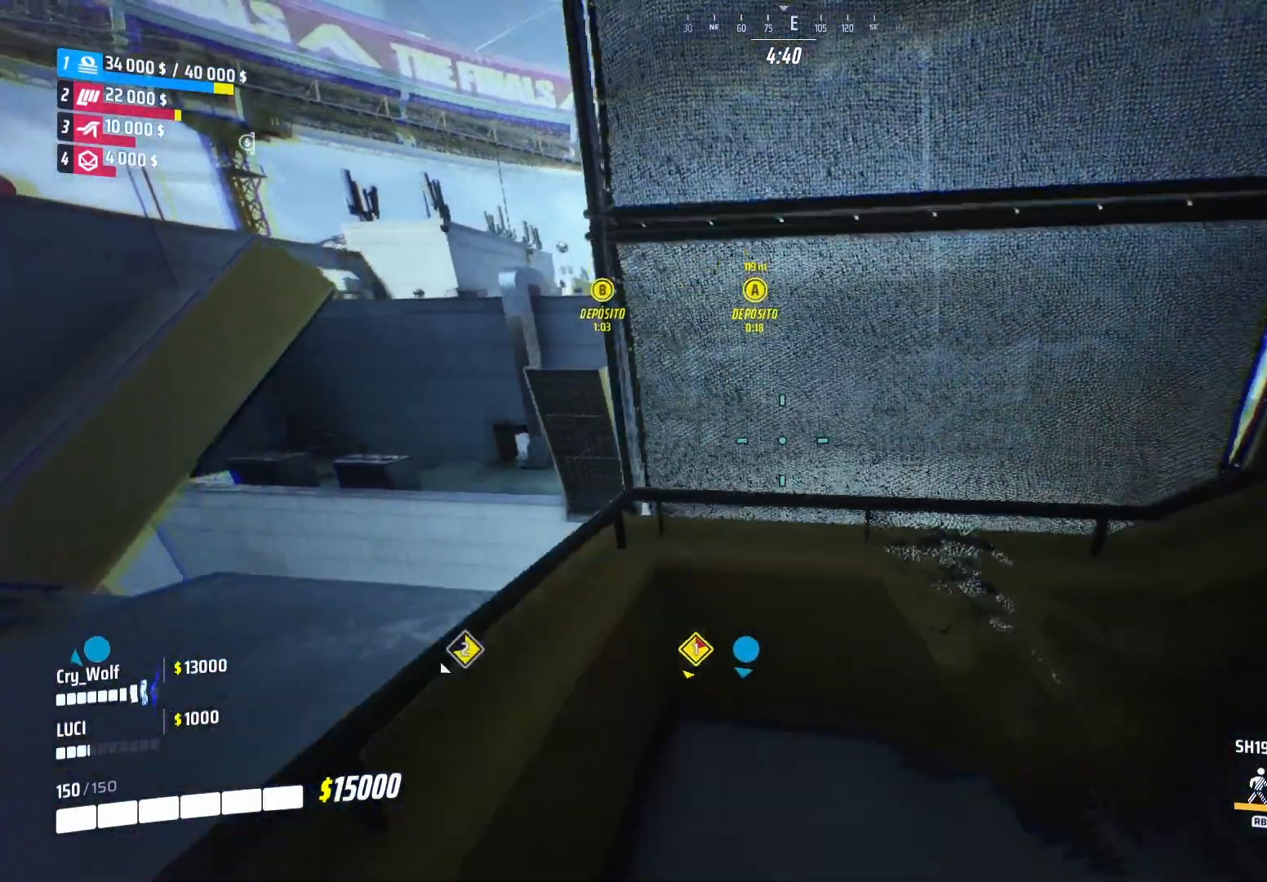
{"buttons": ["L3"], "left_stick": "up", "right_stick": "right", "events": [[240, "left_stick", "up"], [280, "L3", "down"], [280, "right_stick", "center"], [500, "right_stick", "right"]]}
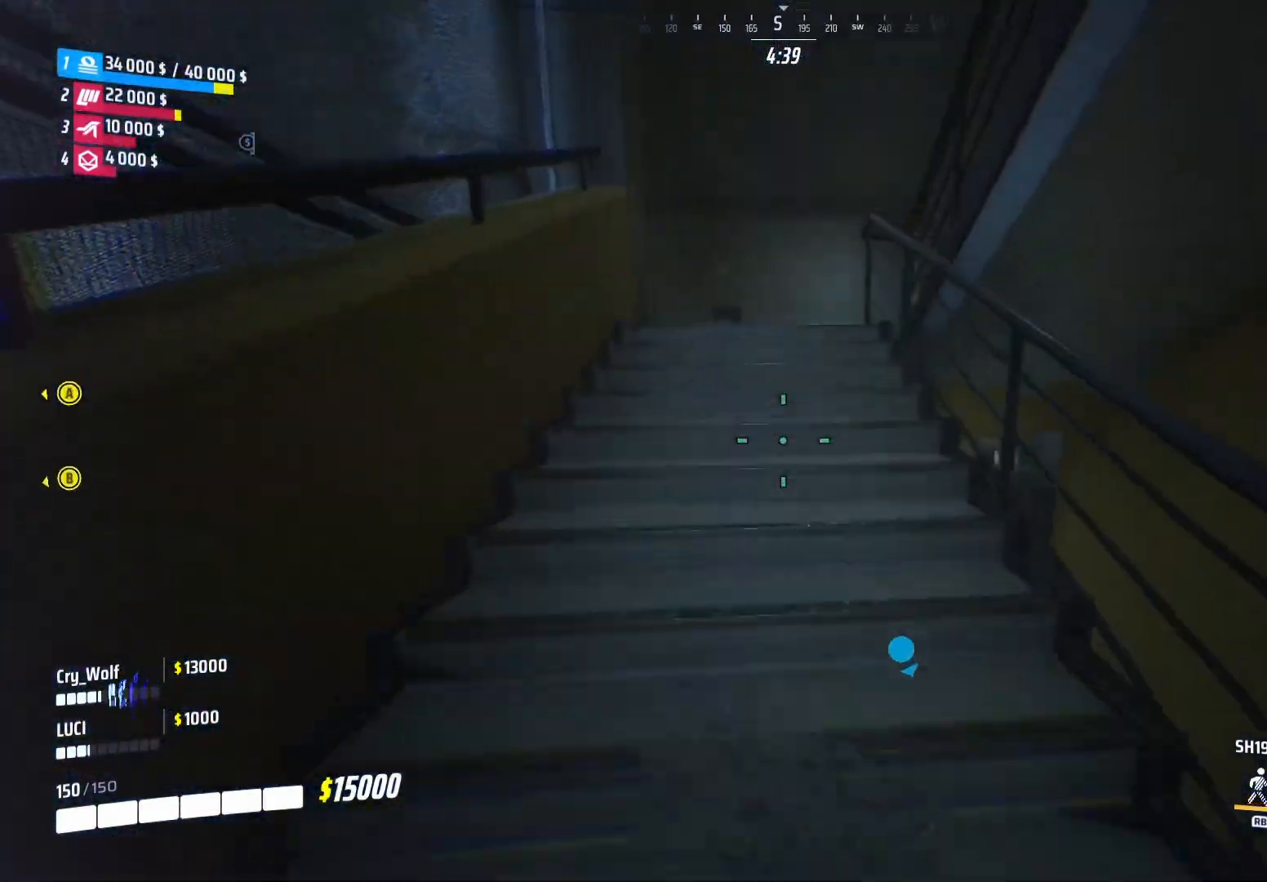
{"buttons": [], "left_stick": "up", "right_stick": "down-left", "events": [[120, "right_stick", "up-left"], [220, "L3", "up"], [220, "right_stick", "center"], [440, "right_stick", "down-left"]]}
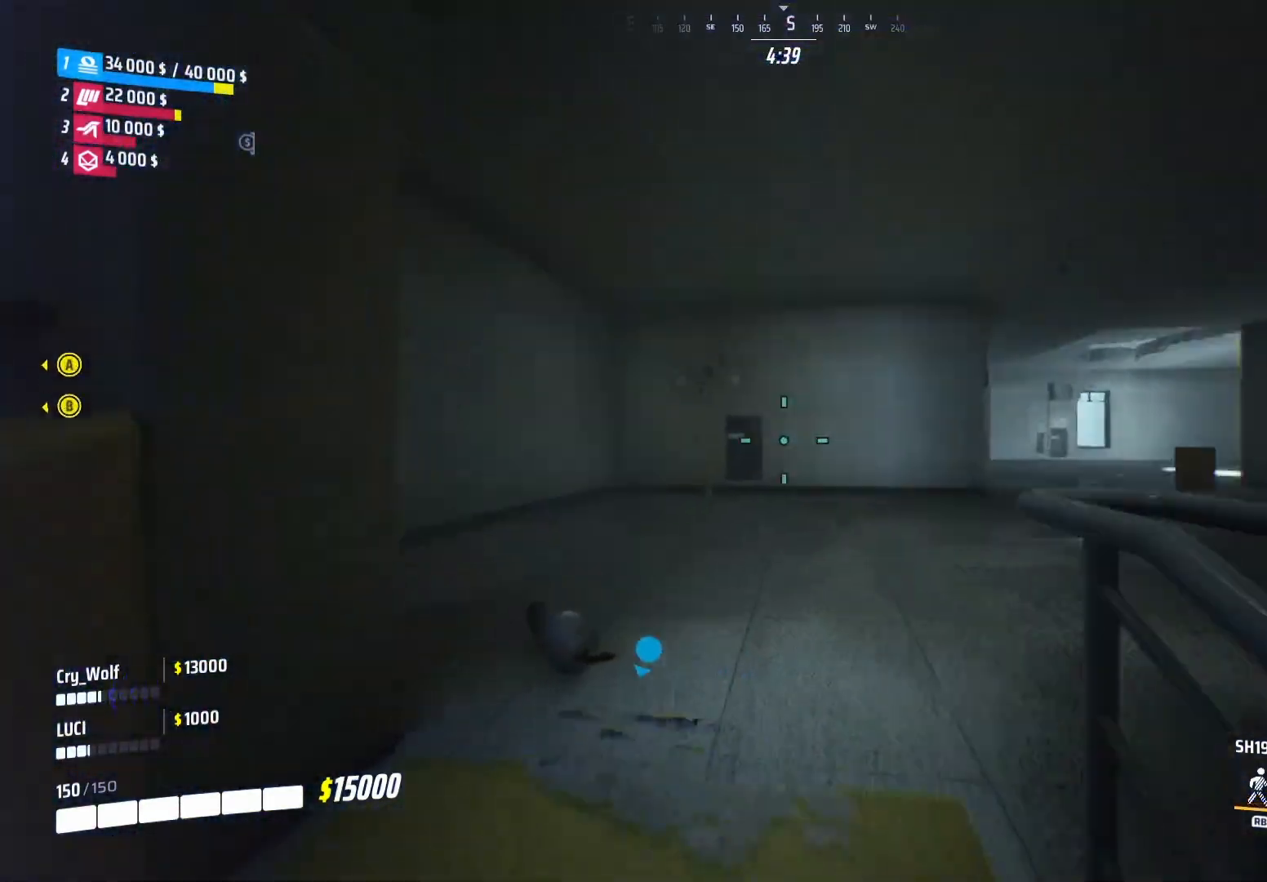
{"buttons": [], "left_stick": "right", "right_stick": "up-left", "events": [[160, "left_stick", "up-right"], [160, "right_stick", "left"], [320, "left_stick", "right"], [360, "right_stick", "up-left"]]}
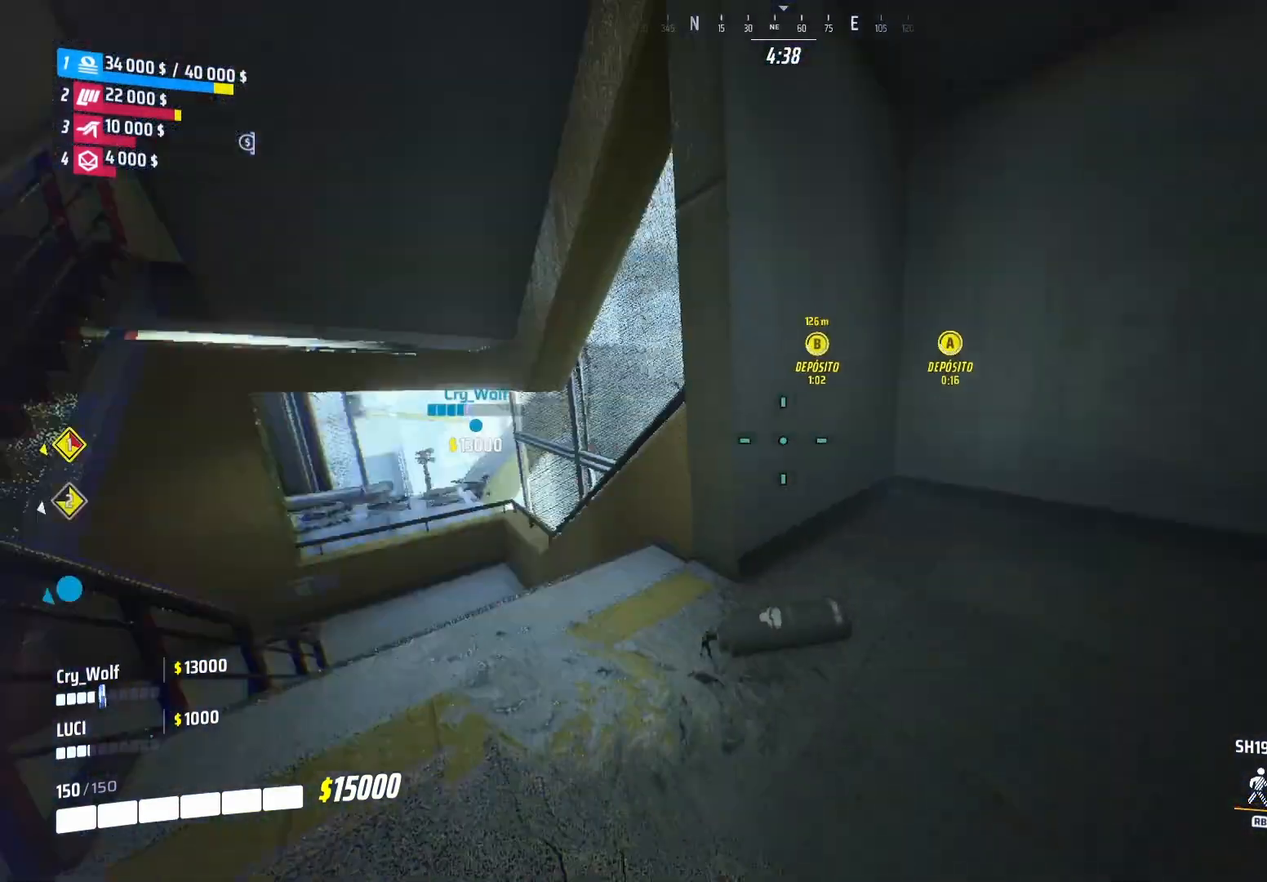
{"buttons": [], "left_stick": "up-left", "right_stick": "center", "events": [[40, "right_stick", "center"], [240, "left_stick", "center"], [380, "left_stick", "up-left"]]}
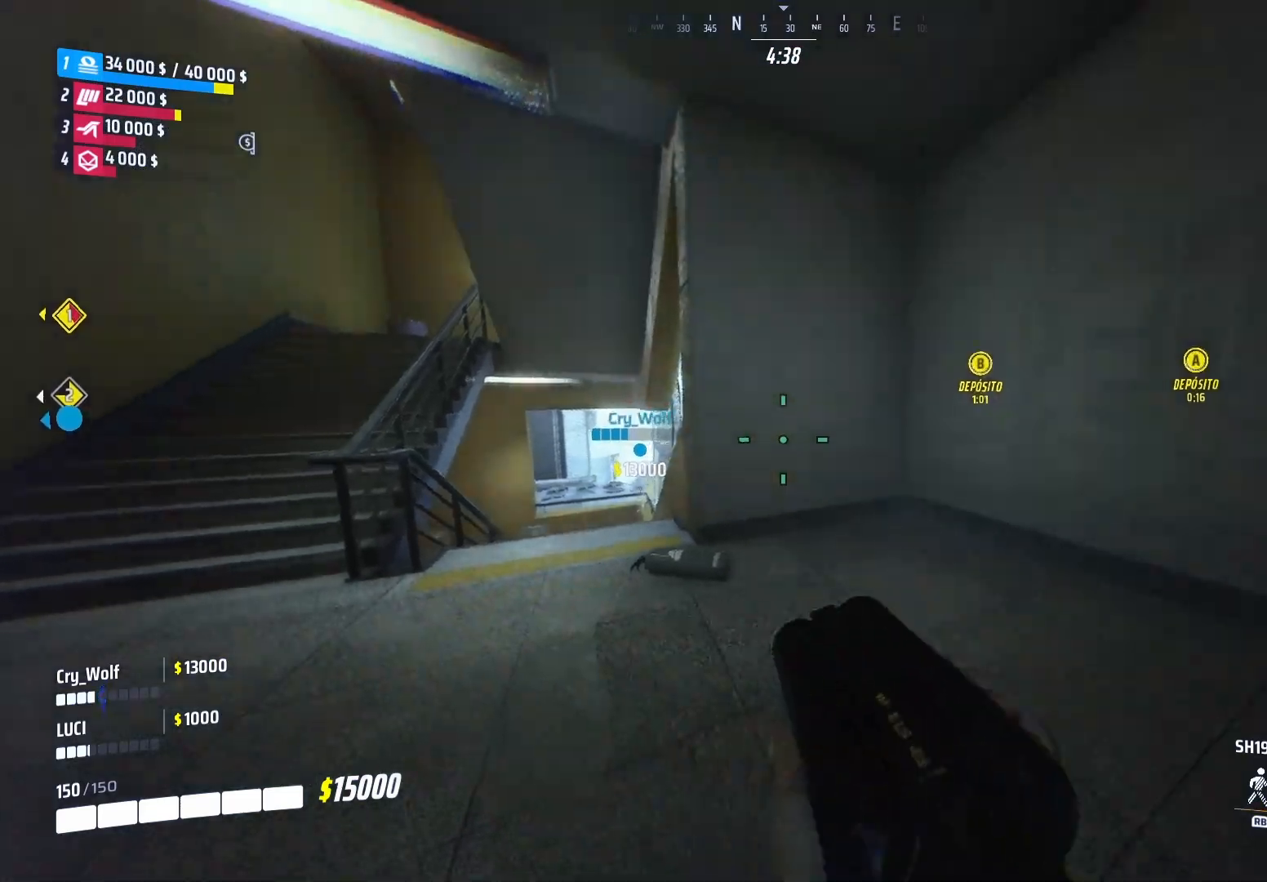
{"buttons": [], "left_stick": "center", "right_stick": "center", "events": [[220, "left_stick", "left"], [220, "right_stick", "left"], [320, "left_stick", "center"], [500, "right_stick", "center"]]}
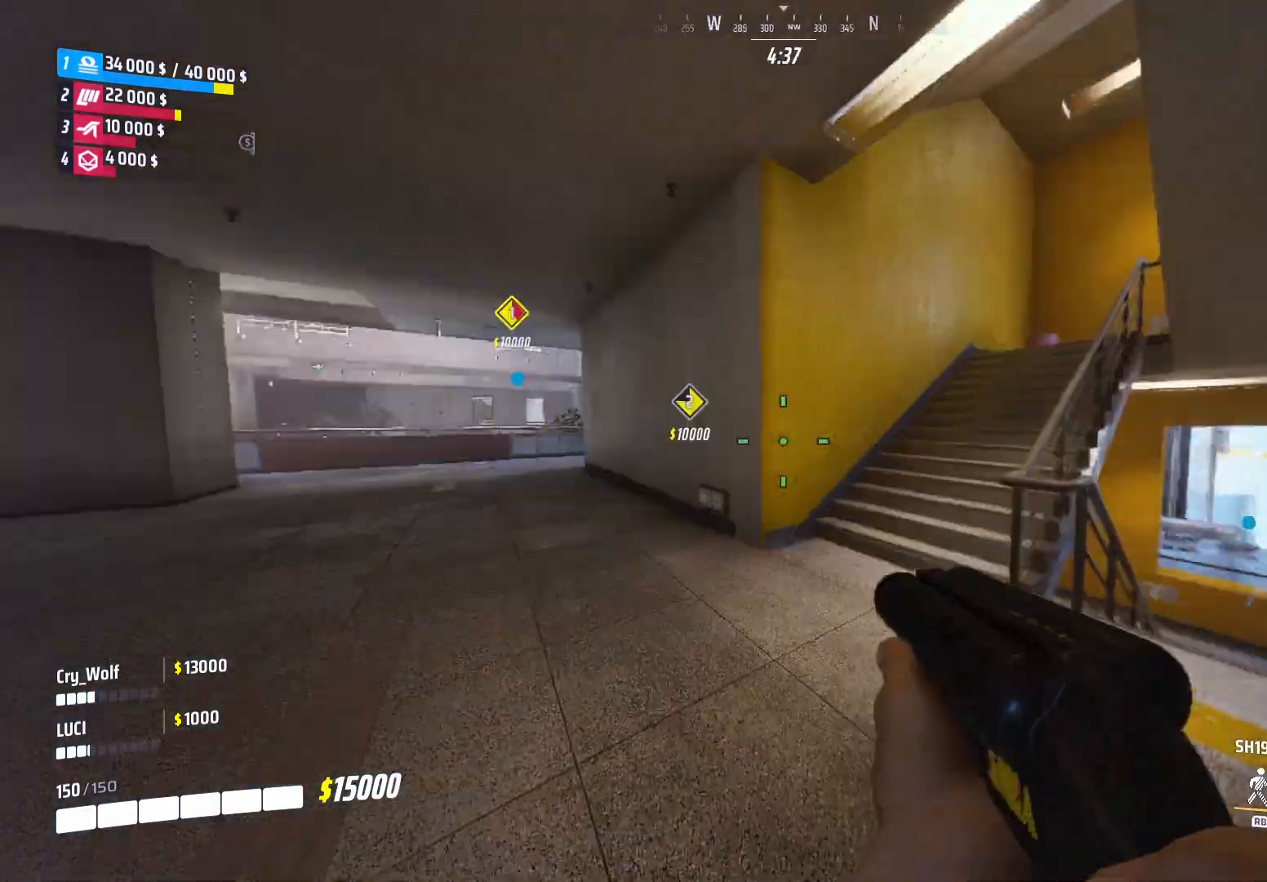
{"buttons": [], "left_stick": "center", "right_stick": "center", "events": [[20, "right_stick", "left"], [60, "left_stick", "down-right"], [220, "right_stick", "center"], [240, "left_stick", "center"]]}
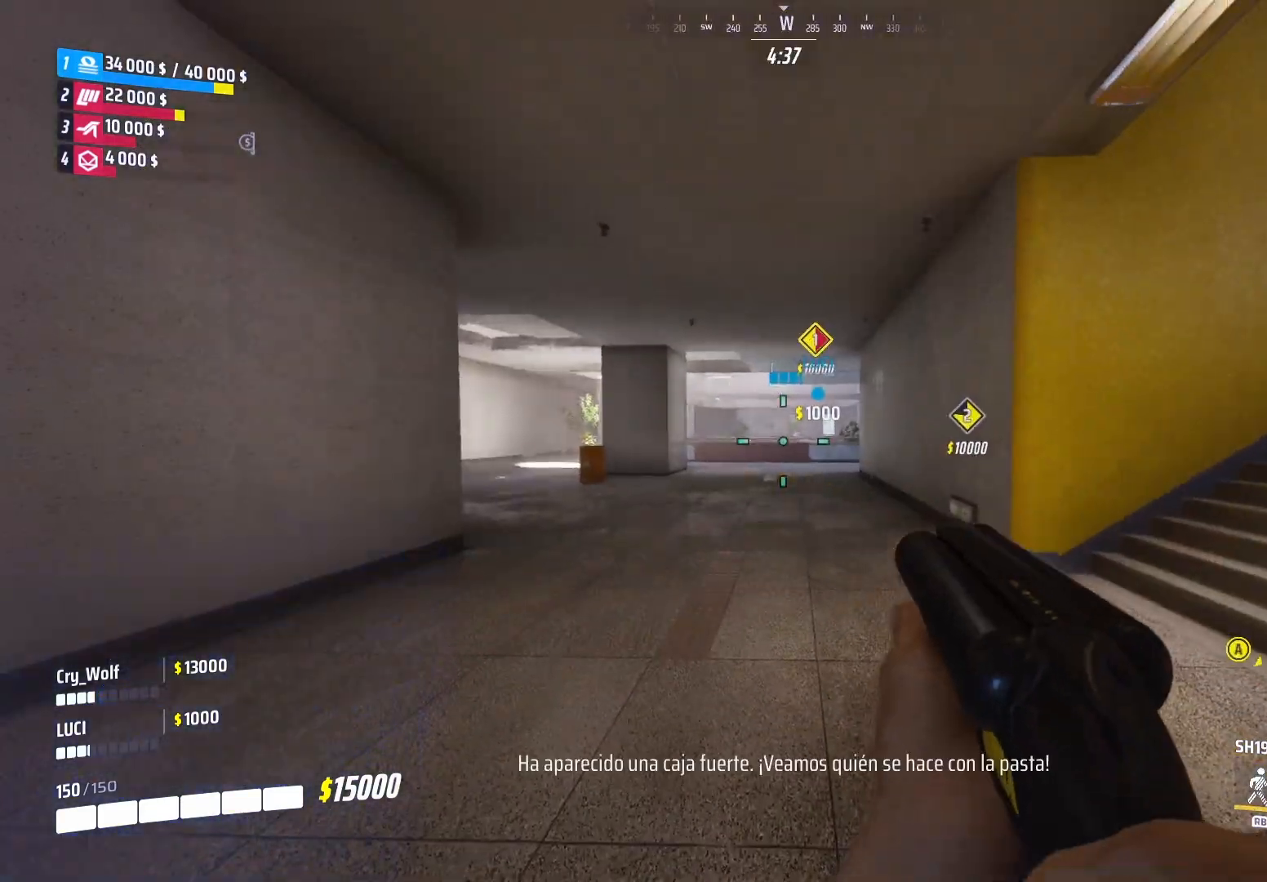
{"buttons": [], "left_stick": "up-left", "right_stick": "right", "events": [[200, "left_stick", "left"], [320, "right_stick", "right"], [360, "left_stick", "up-left"]]}
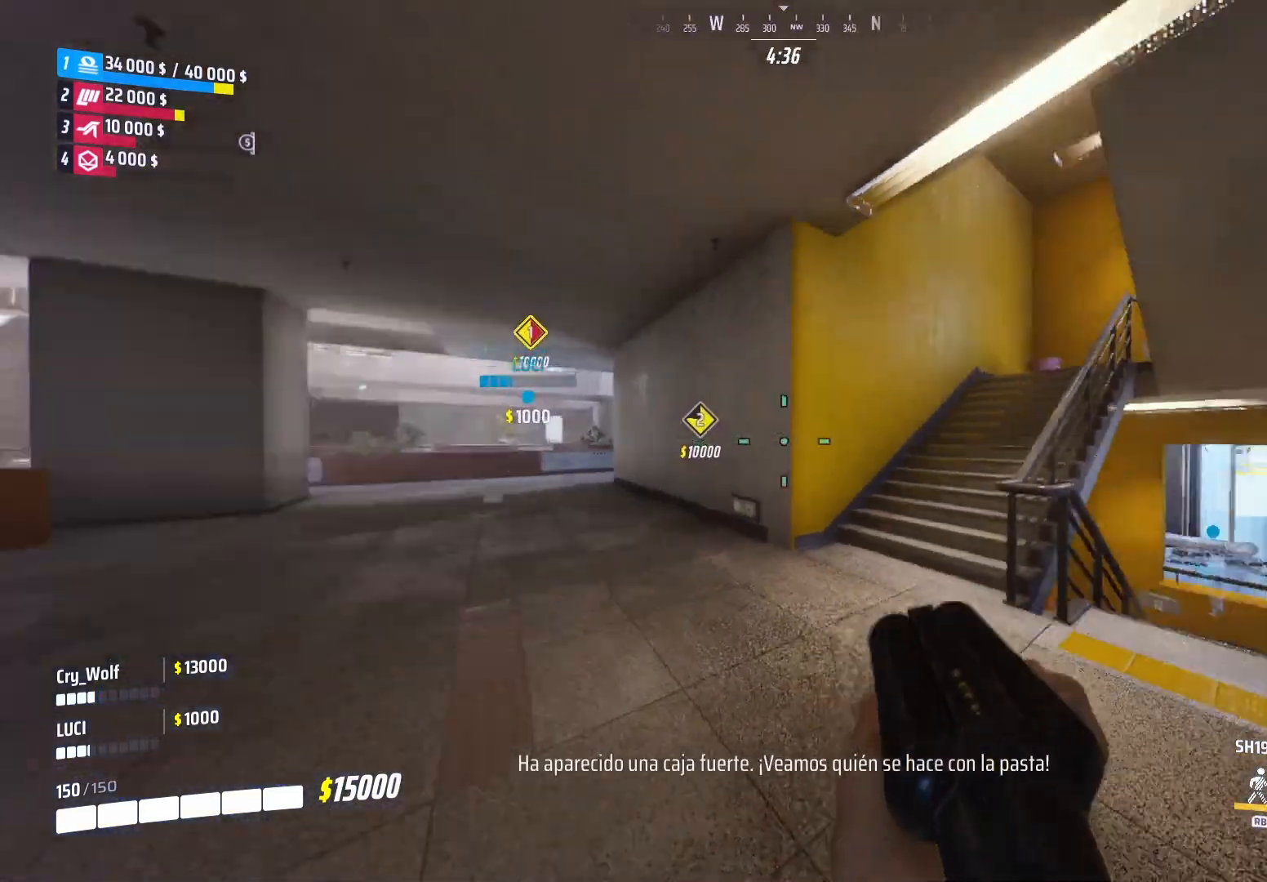
{"buttons": ["L3"], "left_stick": "up", "right_stick": "center", "events": [[20, "right_stick", "center"], [140, "left_stick", "up"], [160, "right_stick", "right"], [220, "right_stick", "up-right"], [240, "L3", "down"], [320, "right_stick", "center"]]}
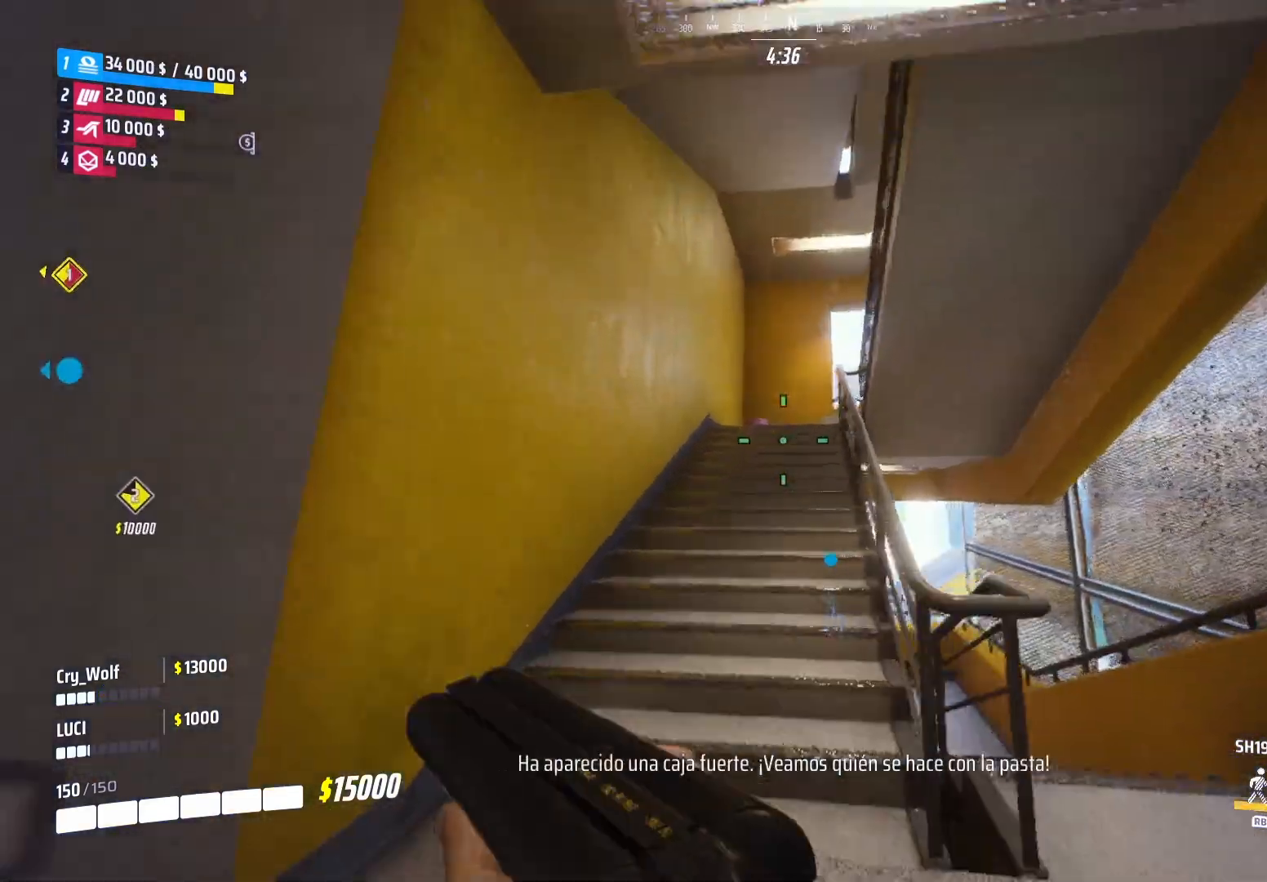
{"buttons": [], "left_stick": "up", "right_stick": "center", "events": [[240, "right_stick", "right"], [400, "L3", "up"], [420, "right_stick", "center"]]}
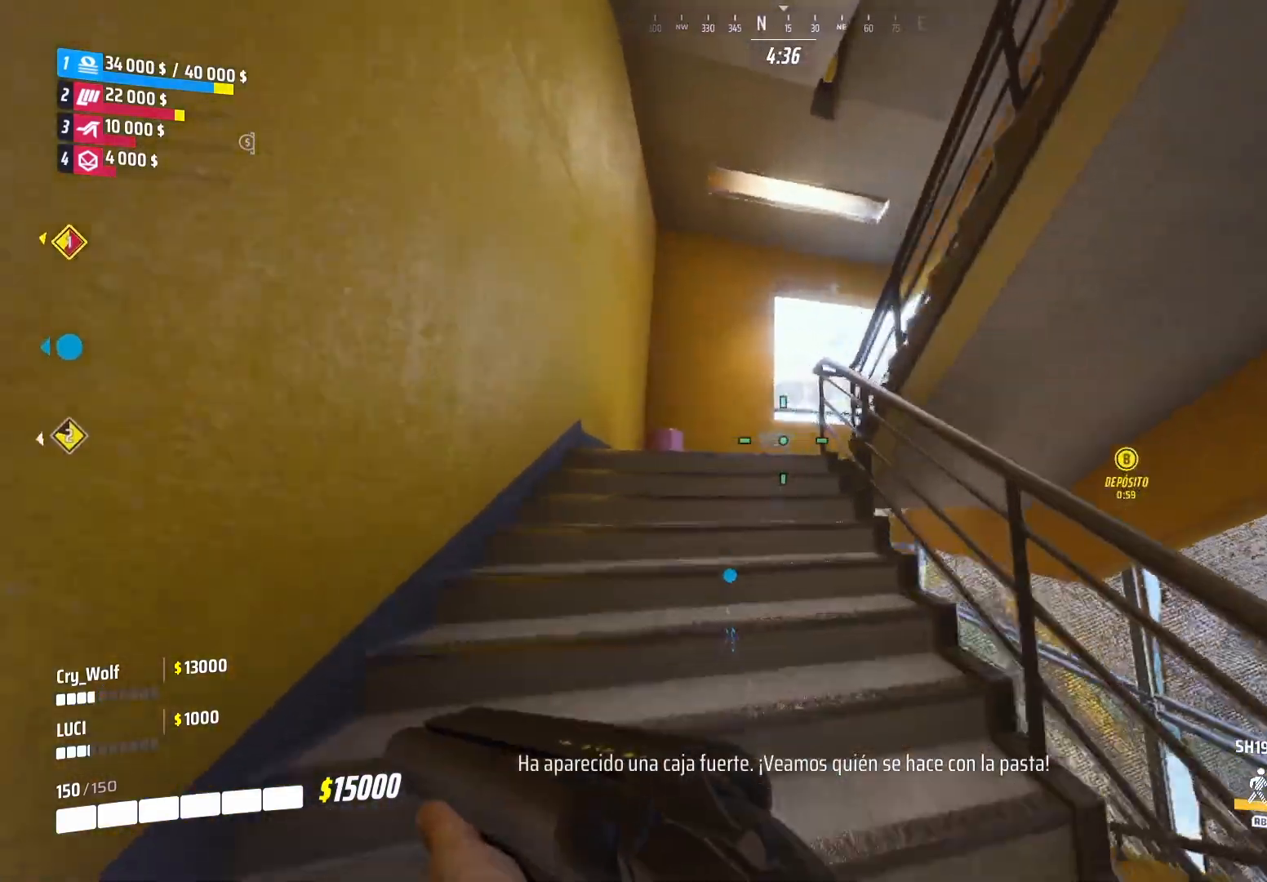
{"buttons": [], "left_stick": "up", "right_stick": "right", "events": [[60, "right_stick", "right"]]}
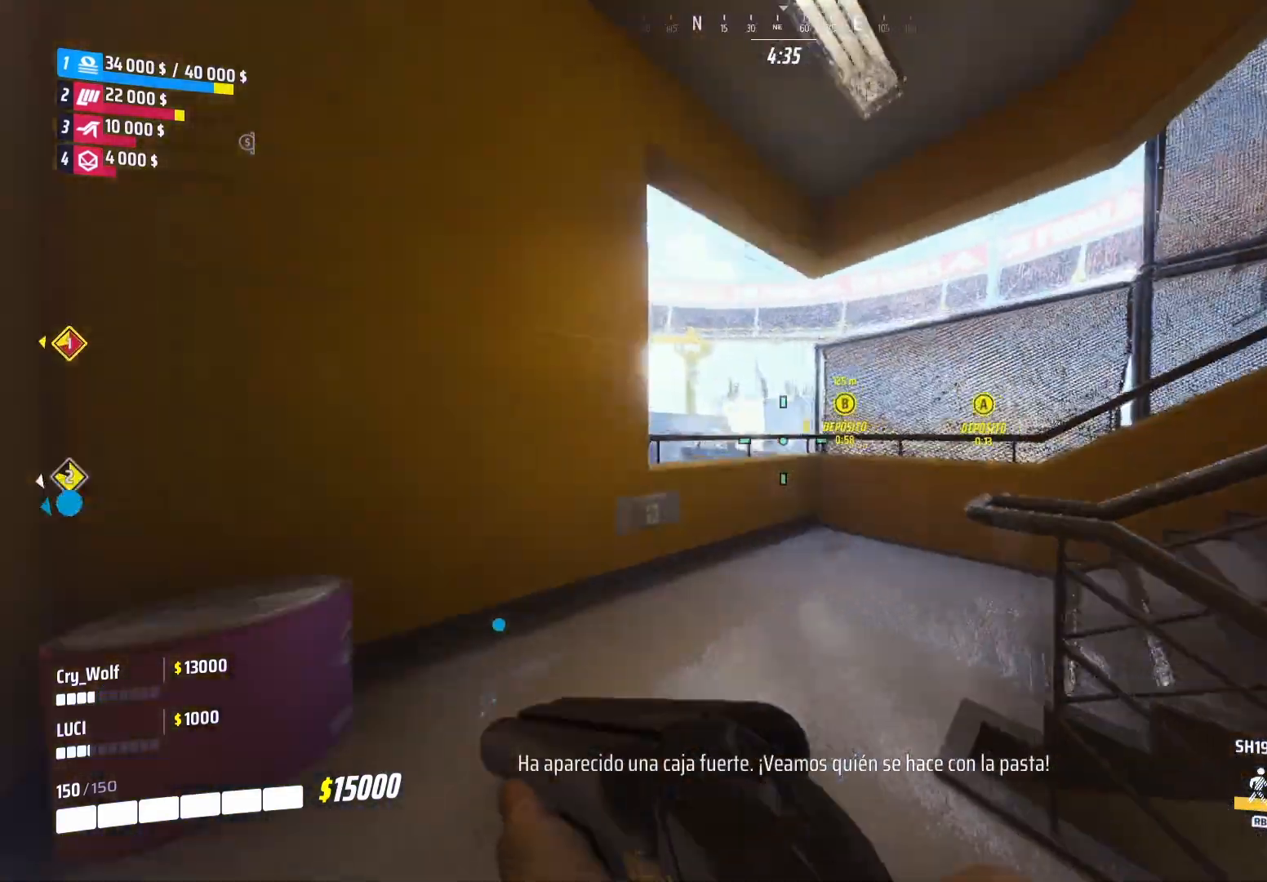
{"buttons": [], "left_stick": "up", "right_stick": "up-right", "events": [[120, "right_stick", "center"], [300, "right_stick", "right"], [420, "right_stick", "up-right"]]}
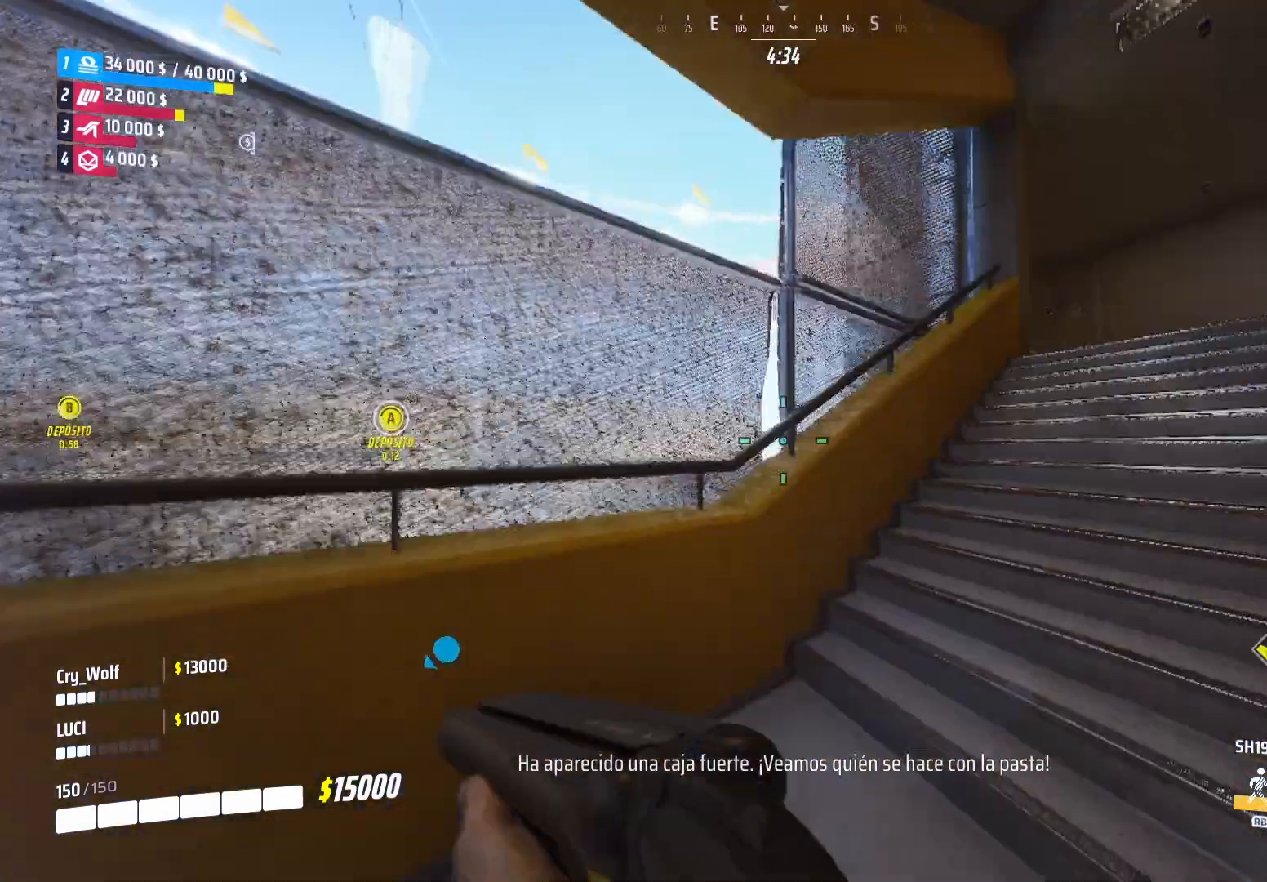
{"buttons": [], "left_stick": "up", "right_stick": "center", "events": [[60, "right_stick", "right"], [300, "right_stick", "center"]]}
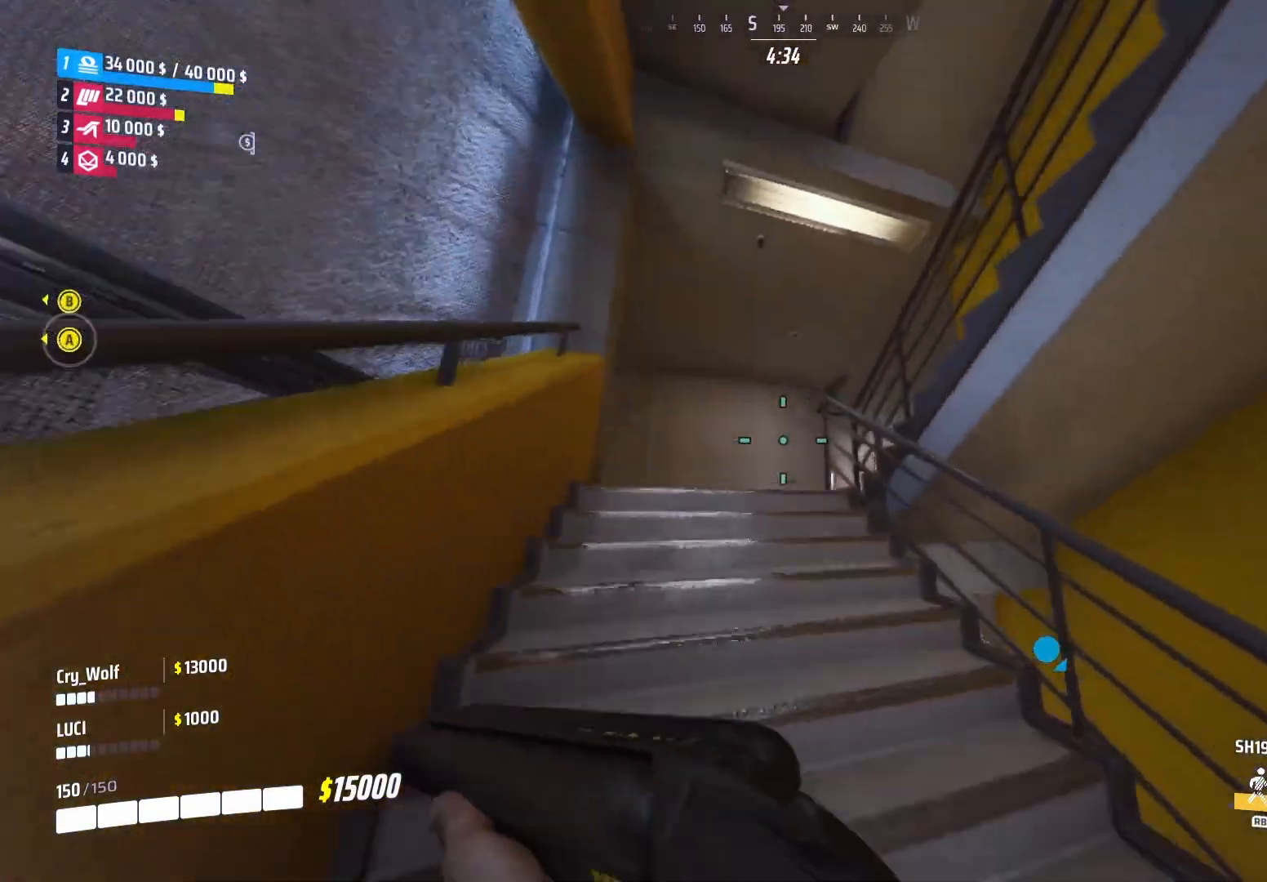
{"buttons": [], "left_stick": "up-left", "right_stick": "right", "events": [[180, "right_stick", "right"], [300, "left_stick", "up-left"]]}
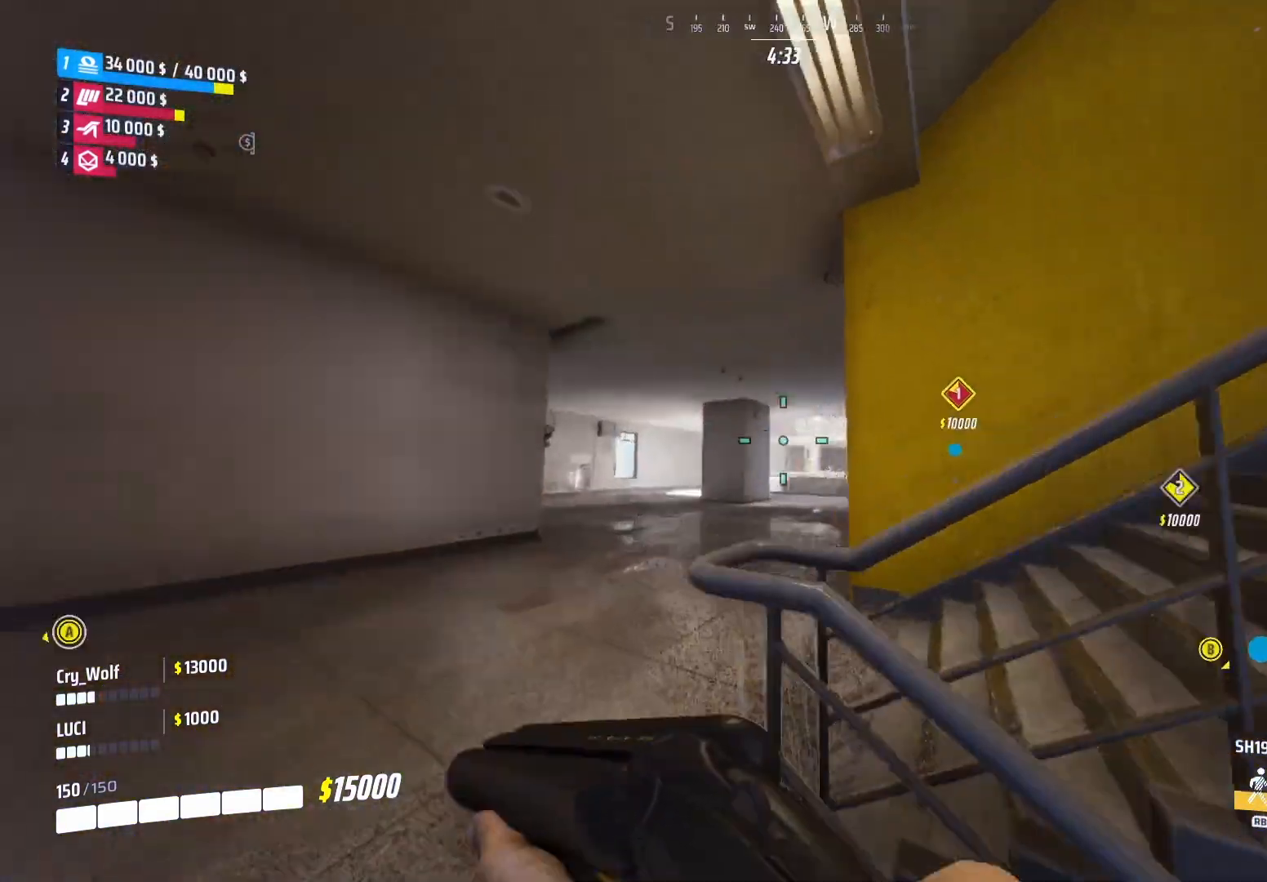
{"buttons": [], "left_stick": "up-left", "right_stick": "right", "events": []}
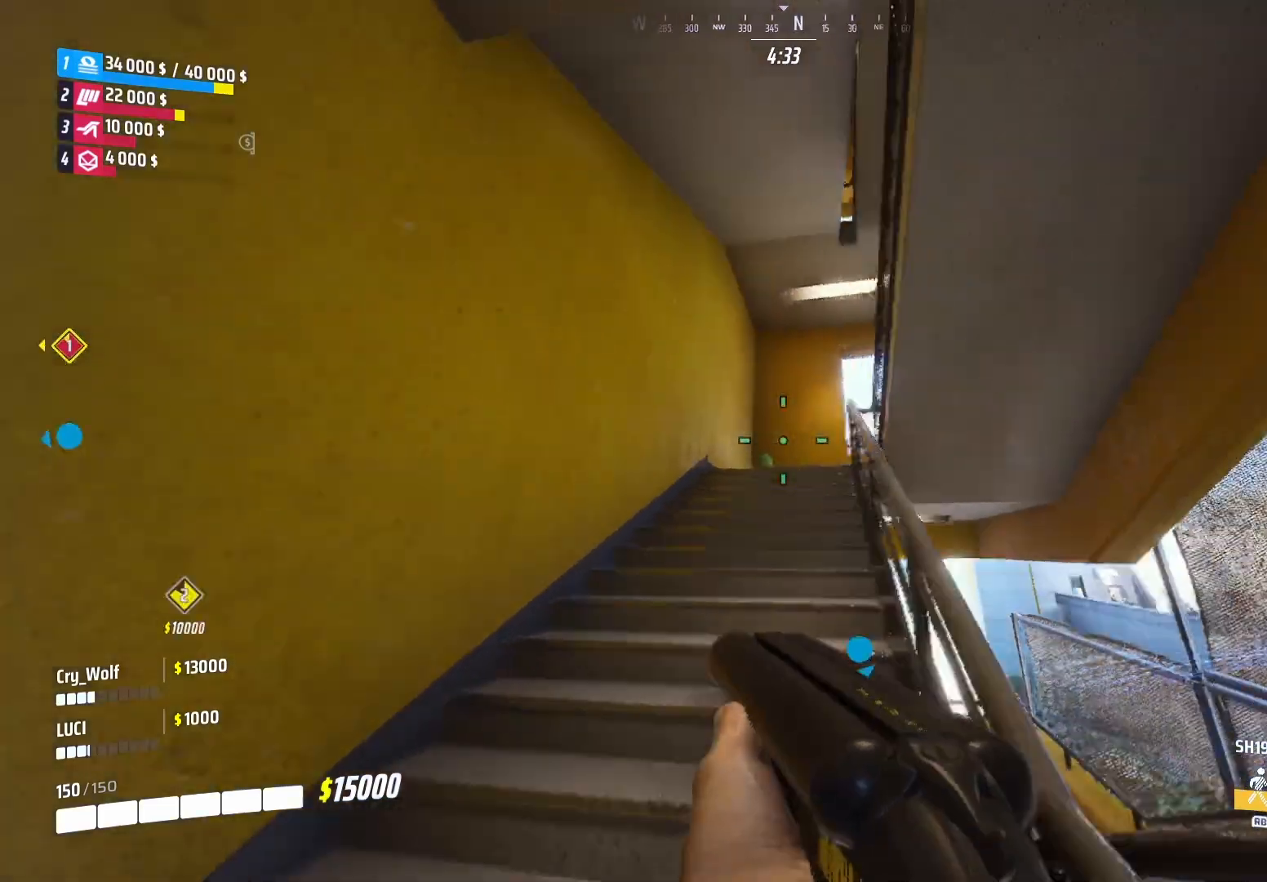
{"buttons": [], "left_stick": "up-left", "right_stick": "down-right", "events": [[20, "right_stick", "center"], [120, "right_stick", "right"], [200, "right_stick", "down-right"]]}
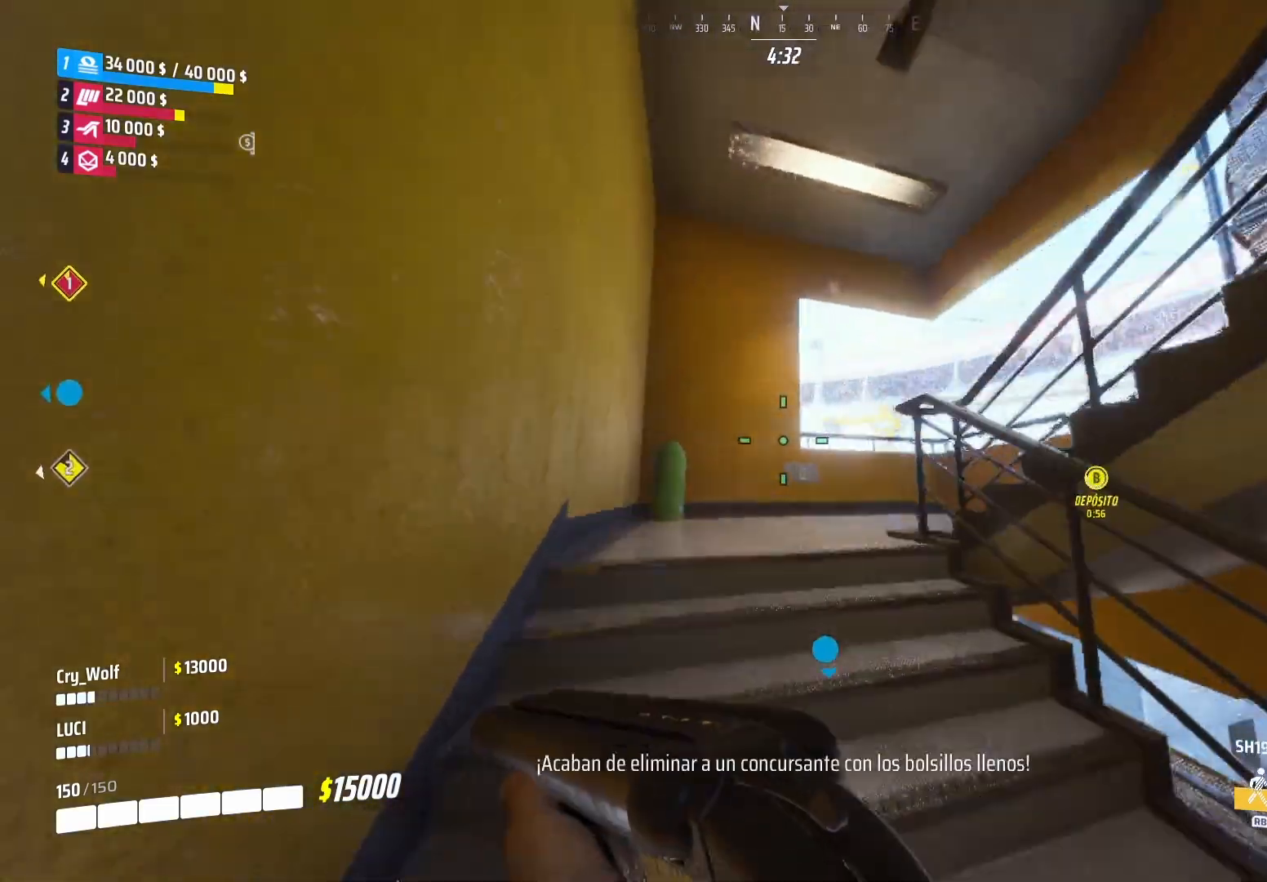
{"buttons": [], "left_stick": "up", "right_stick": "center", "events": [[360, "left_stick", "up"], [400, "right_stick", "center"]]}
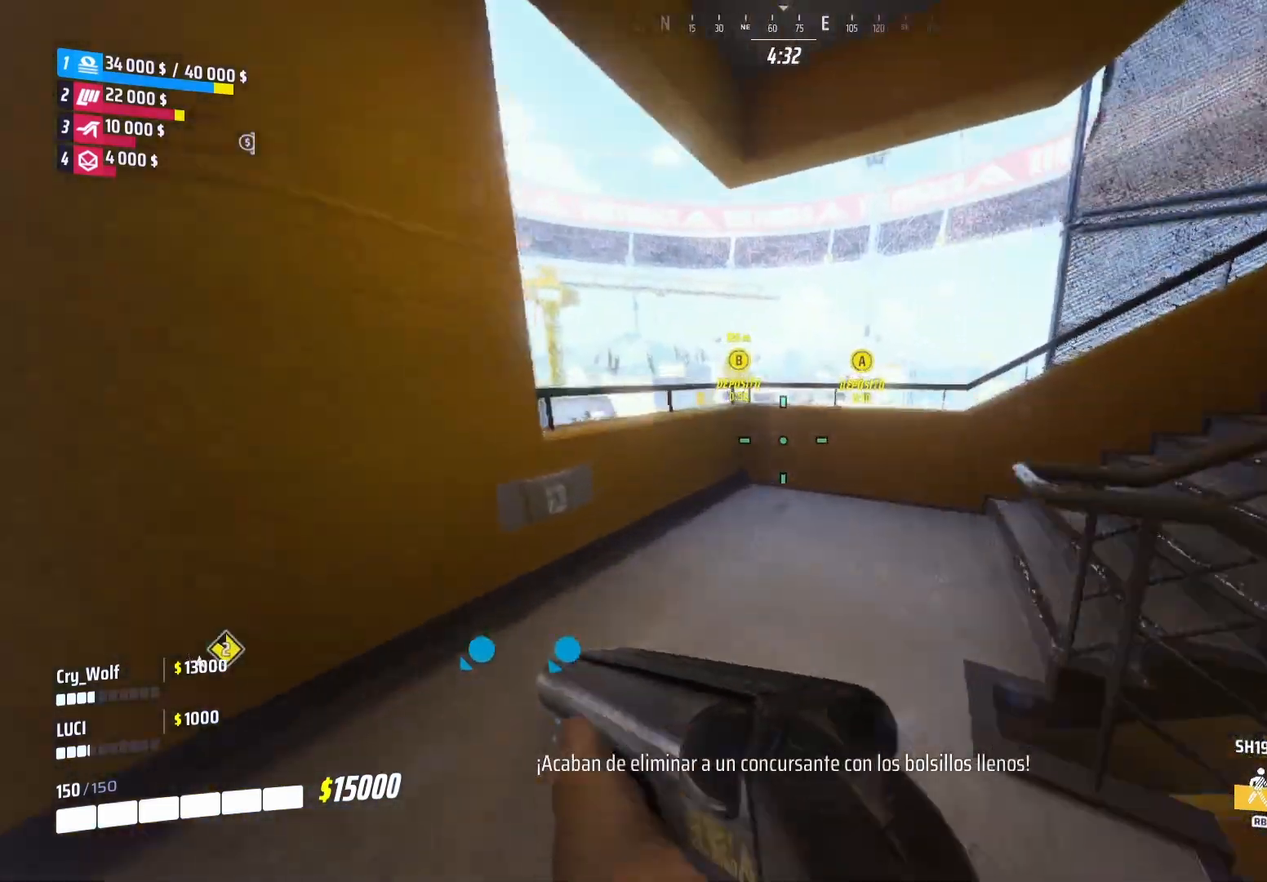
{"buttons": [], "left_stick": "up", "right_stick": "down", "events": [[400, "right_stick", "down"]]}
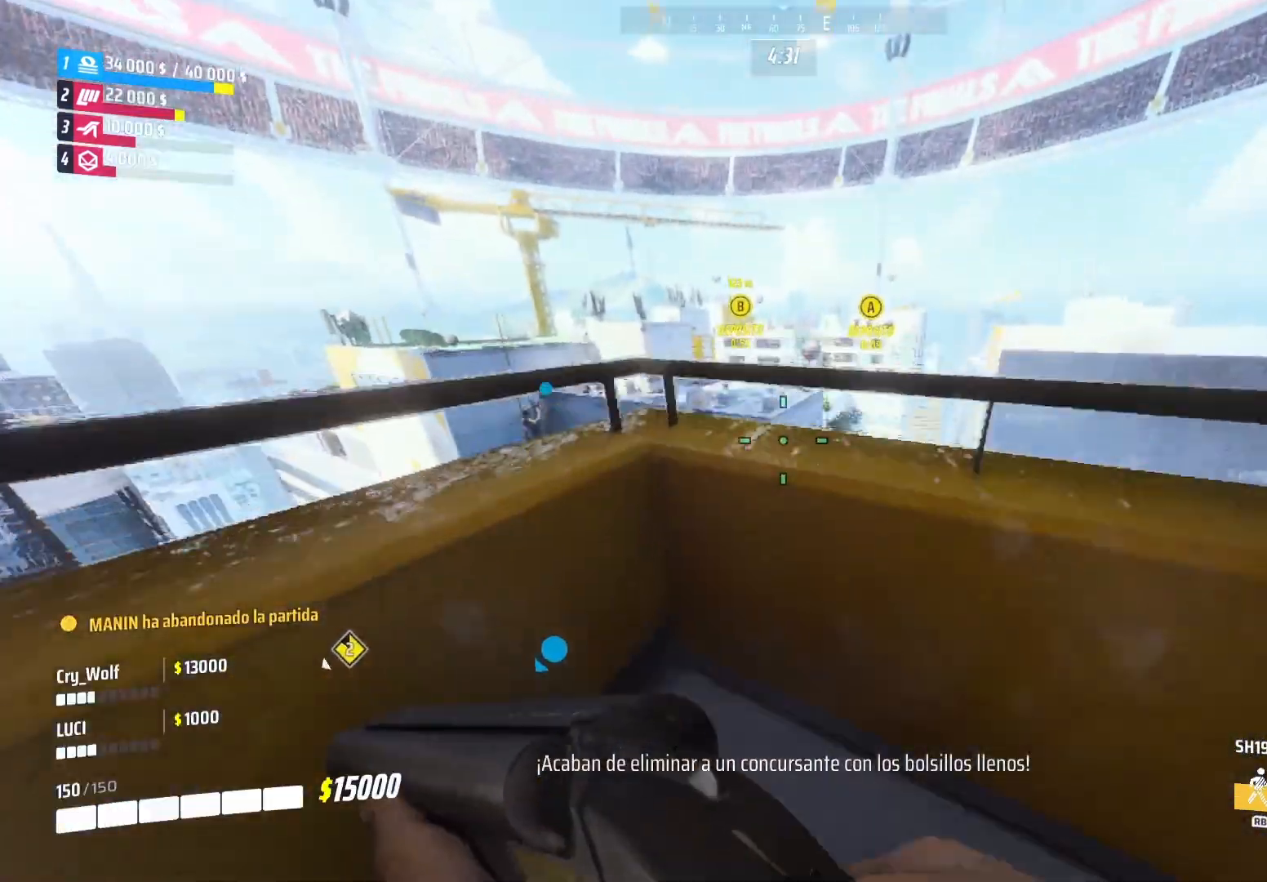
{"buttons": [], "left_stick": "center", "right_stick": "center", "events": [[80, "left_stick", "center"], [380, "right_stick", "center"]]}
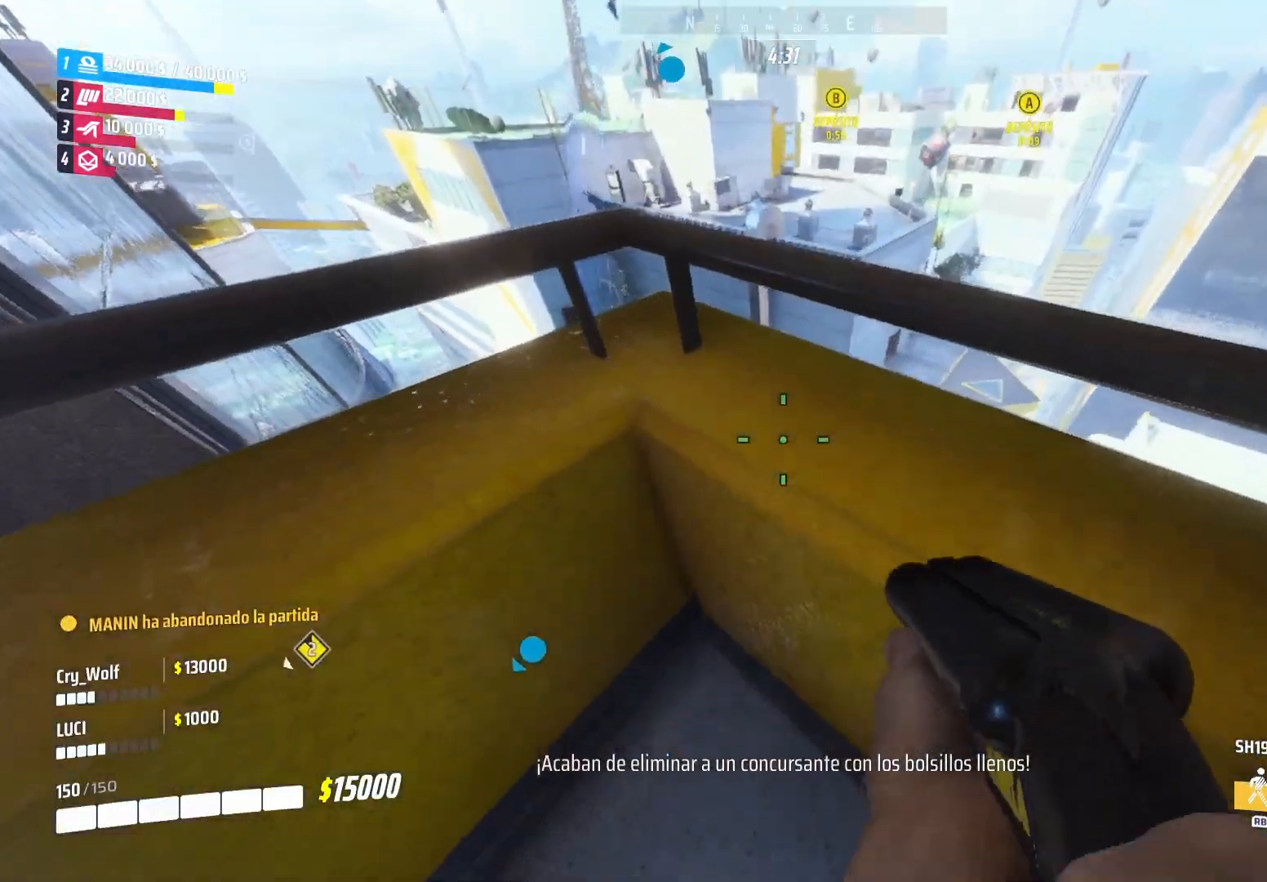
{"buttons": ["L1"], "left_stick": "center", "right_stick": "right", "events": [[60, "left_stick", "up"], [160, "left_stick", "center"], [400, "right_stick", "right"], [460, "L1", "down"]]}